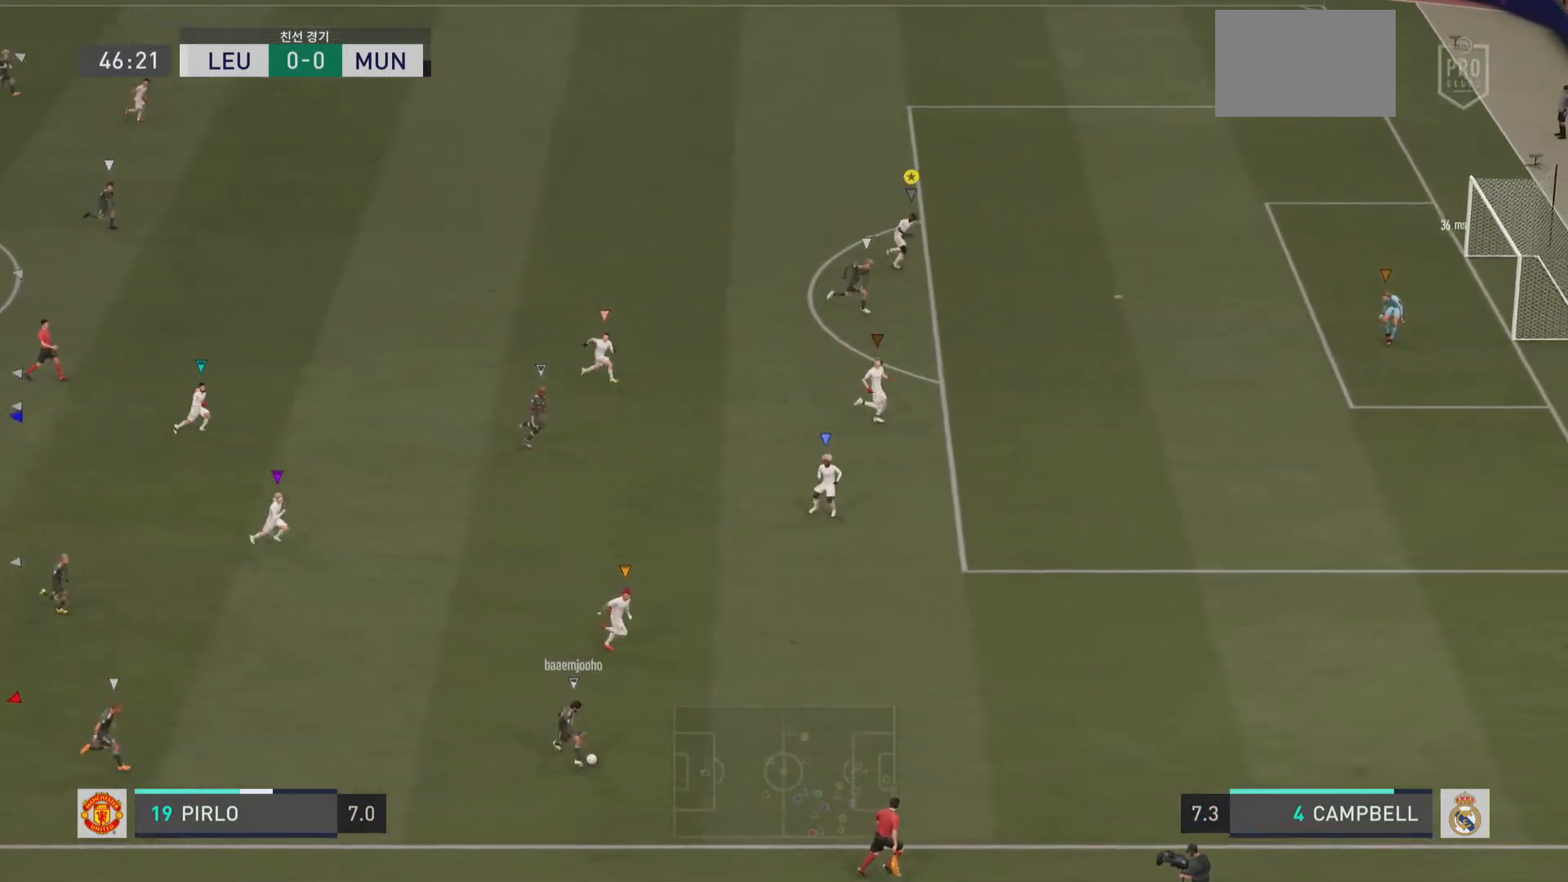
Gameplay with a controller (PlayStation layout); each line is a JSON object with the inputs held at the frame after it. "events" lists button and stick changes between this image and that frame as [ms after this image, input, new state], when the widget could be followed in between. Not read: L1 L3 R3.
{"buttons": ["R2"], "left_stick": "down-right", "right_stick": "center", "events": [[67, "left_stick", "down-right"]]}
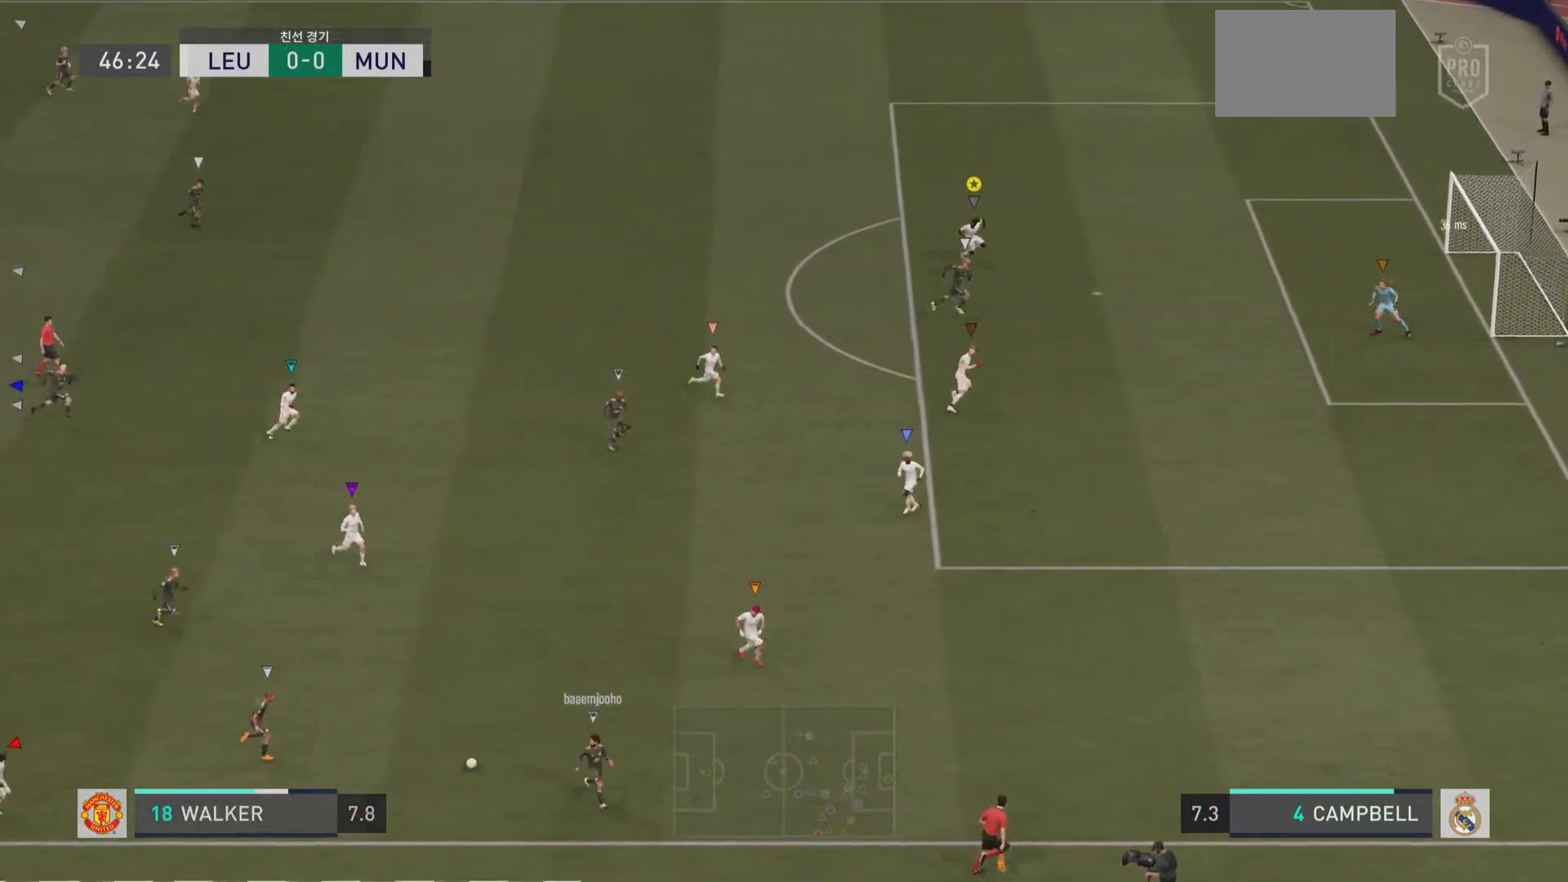
{"buttons": [], "left_stick": "left", "right_stick": "center", "events": [[351, "left_stick", "center"], [417, "R2", "up"], [484, "left_stick", "left"]]}
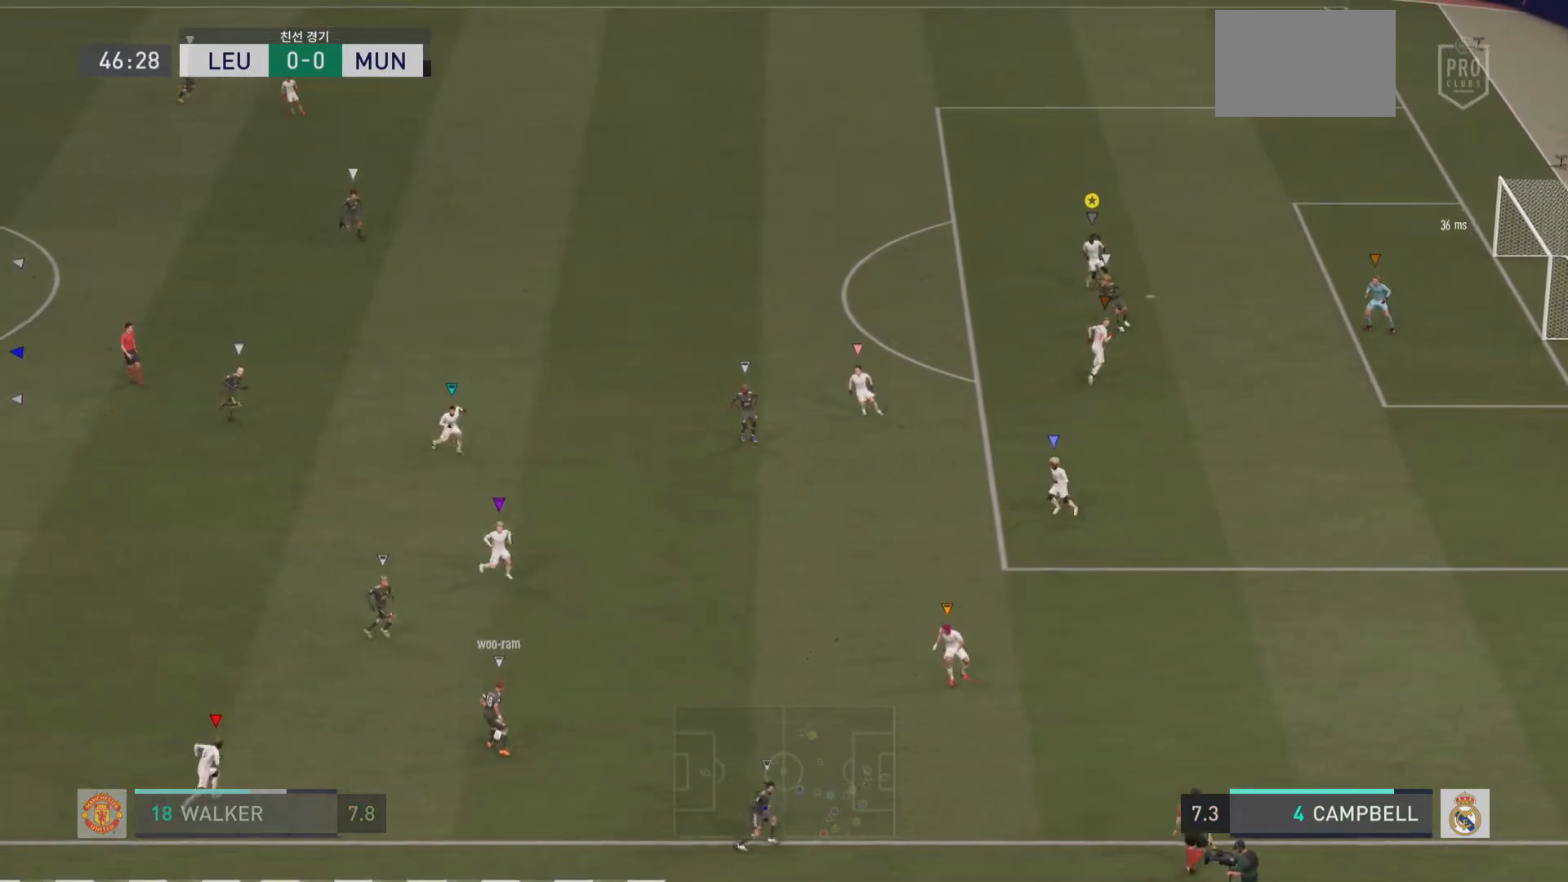
{"buttons": ["R2"], "left_stick": "up-left", "right_stick": "center", "events": [[117, "left_stick", "up-left"], [233, "R2", "down"]]}
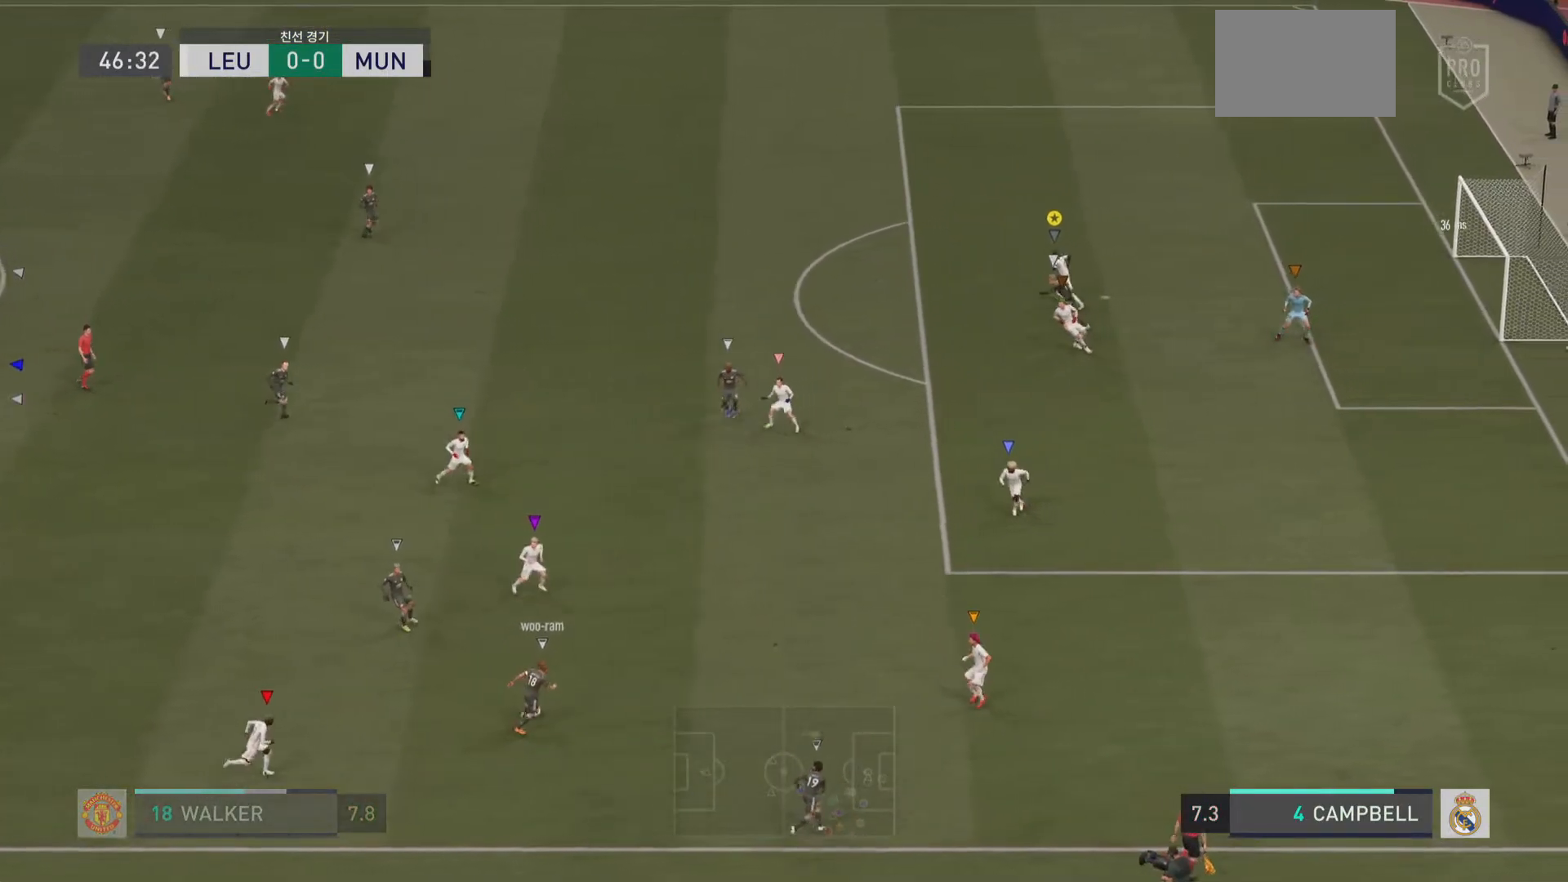
{"buttons": [], "left_stick": "up-left", "right_stick": "center", "events": [[384, "R2", "up"]]}
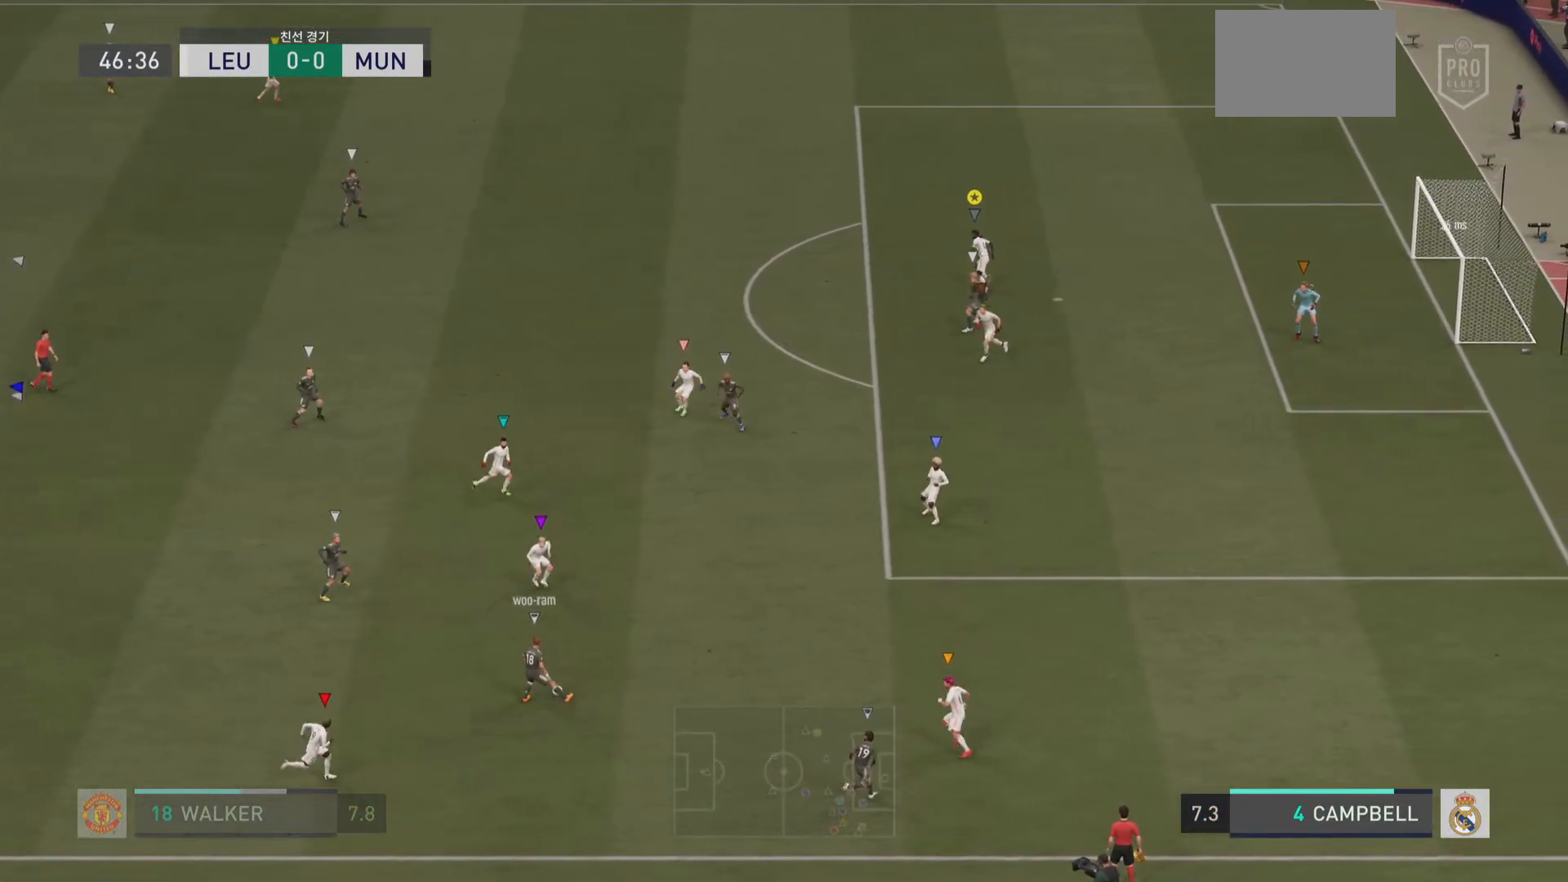
{"buttons": [], "left_stick": "center", "right_stick": "center", "events": [[150, "left_stick", "up"], [450, "left_stick", "center"]]}
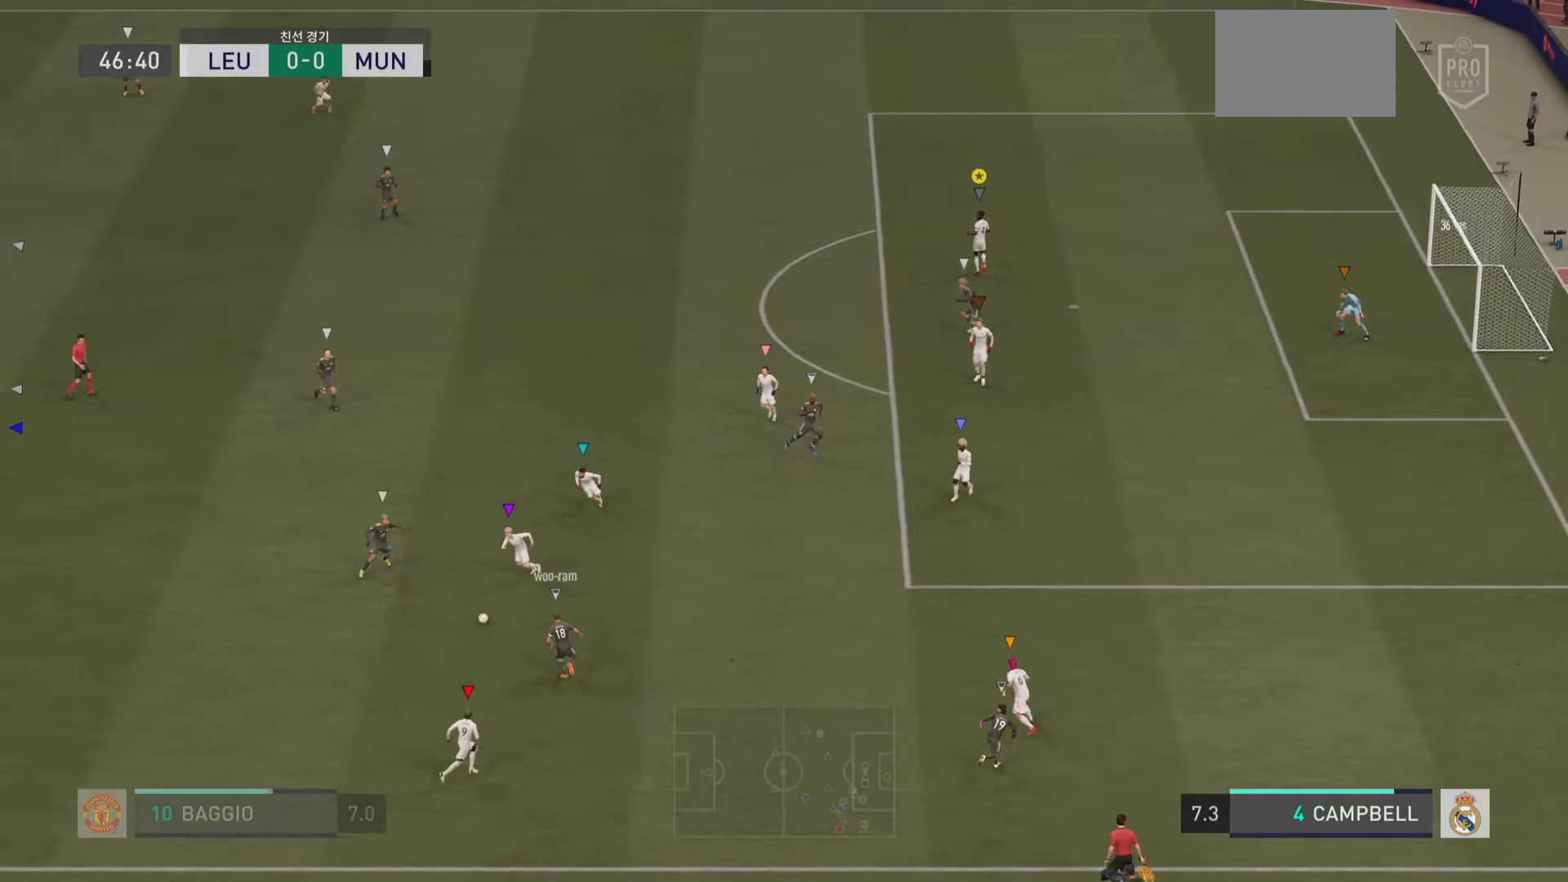
{"buttons": [], "left_stick": "up-left", "right_stick": "center", "events": [[167, "left_stick", "up-left"]]}
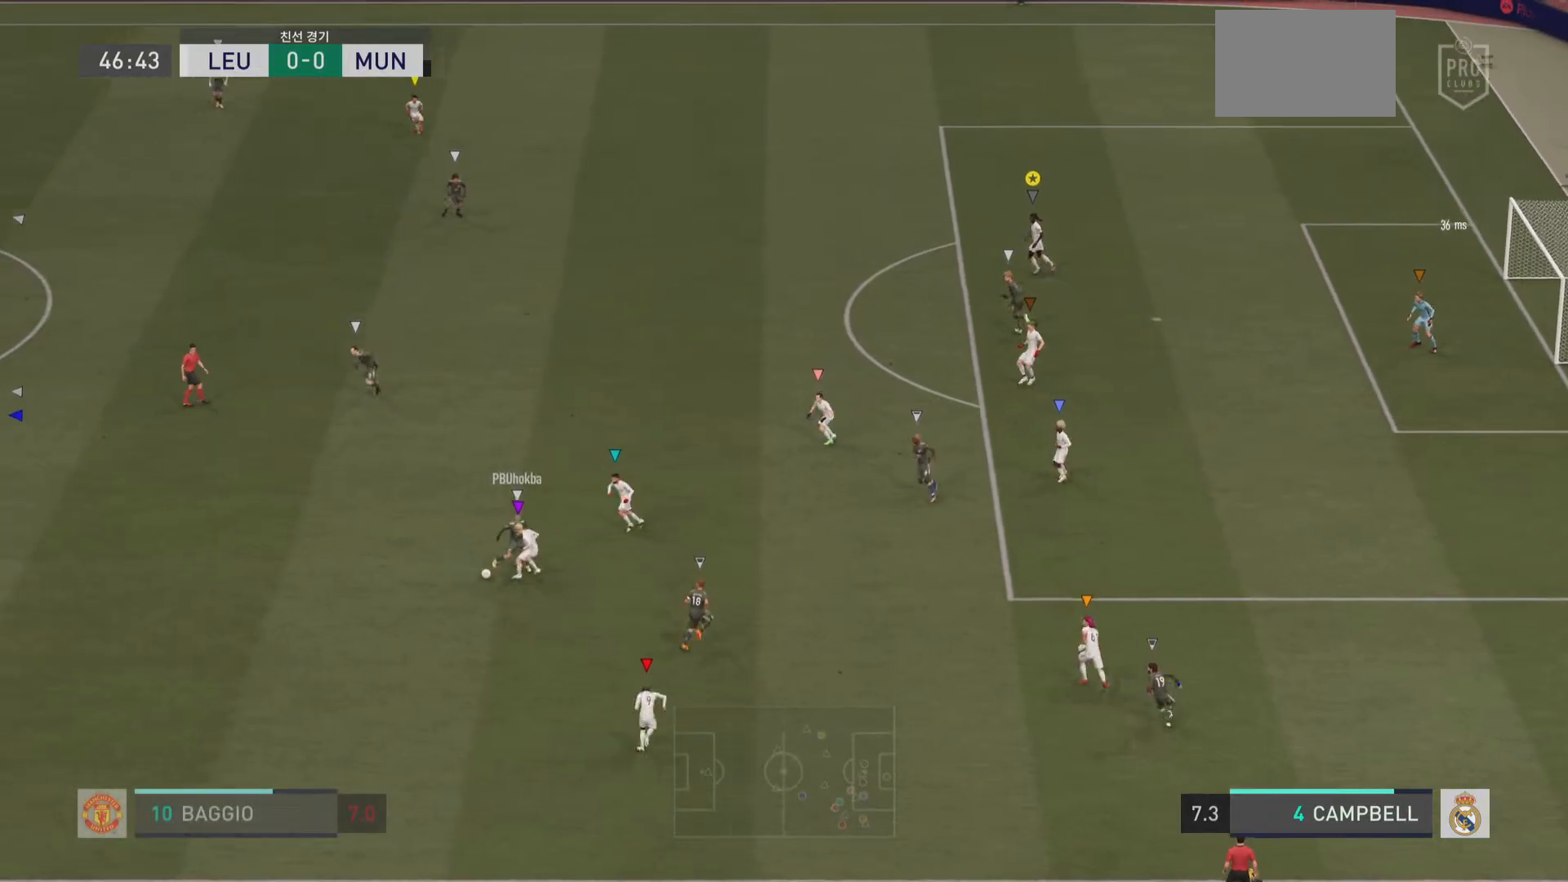
{"buttons": [], "left_stick": "up-left", "right_stick": "center", "events": []}
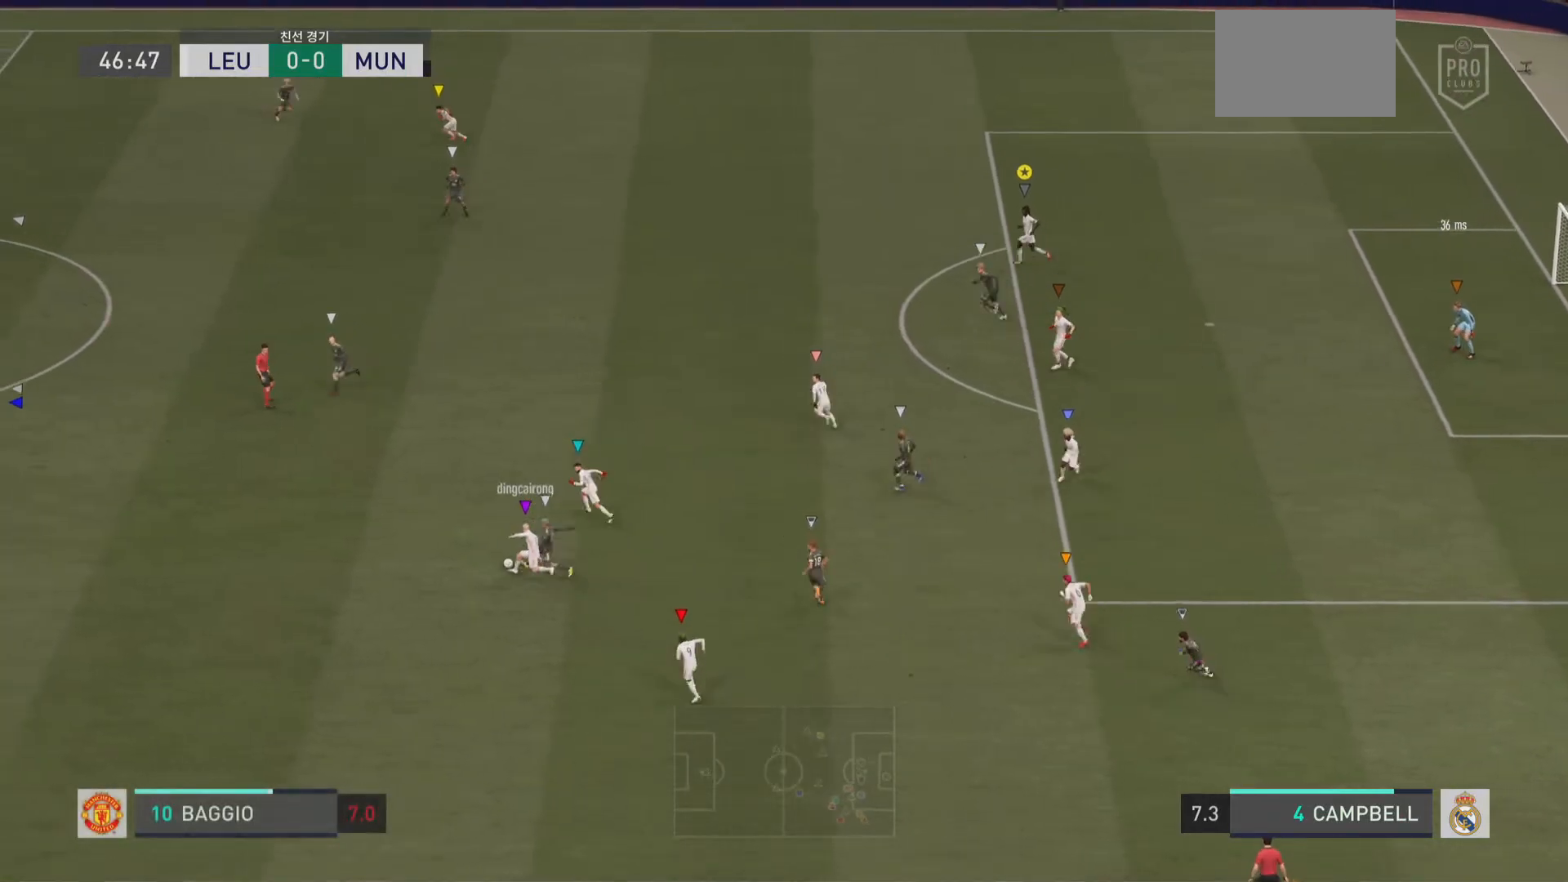
{"buttons": [], "left_stick": "up-left", "right_stick": "center", "events": []}
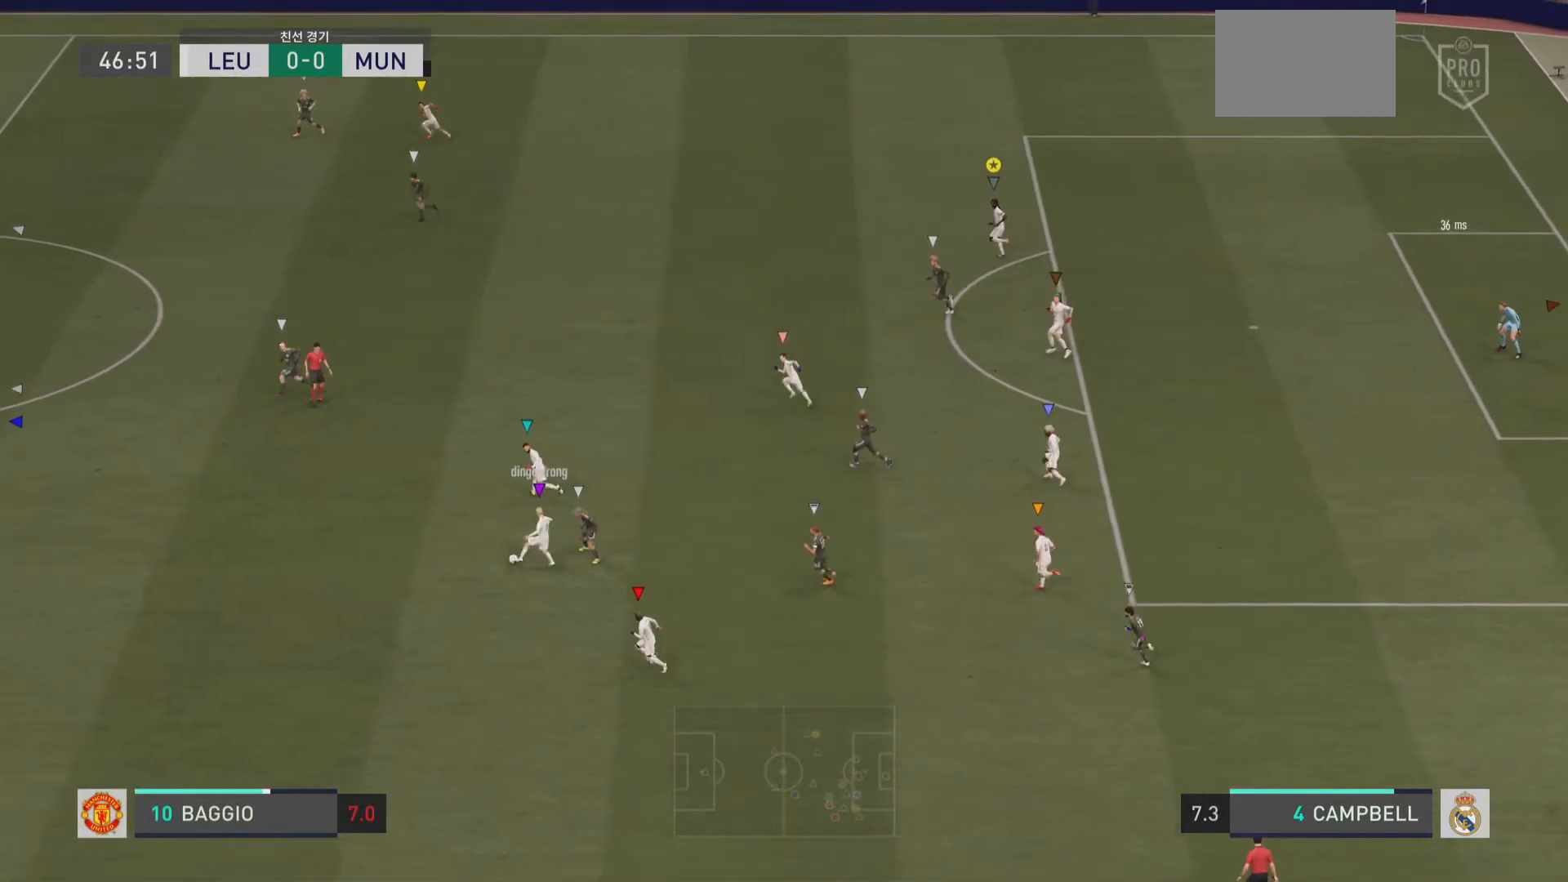
{"buttons": ["R2"], "left_stick": "up-left", "right_stick": "center", "events": [[384, "R2", "down"]]}
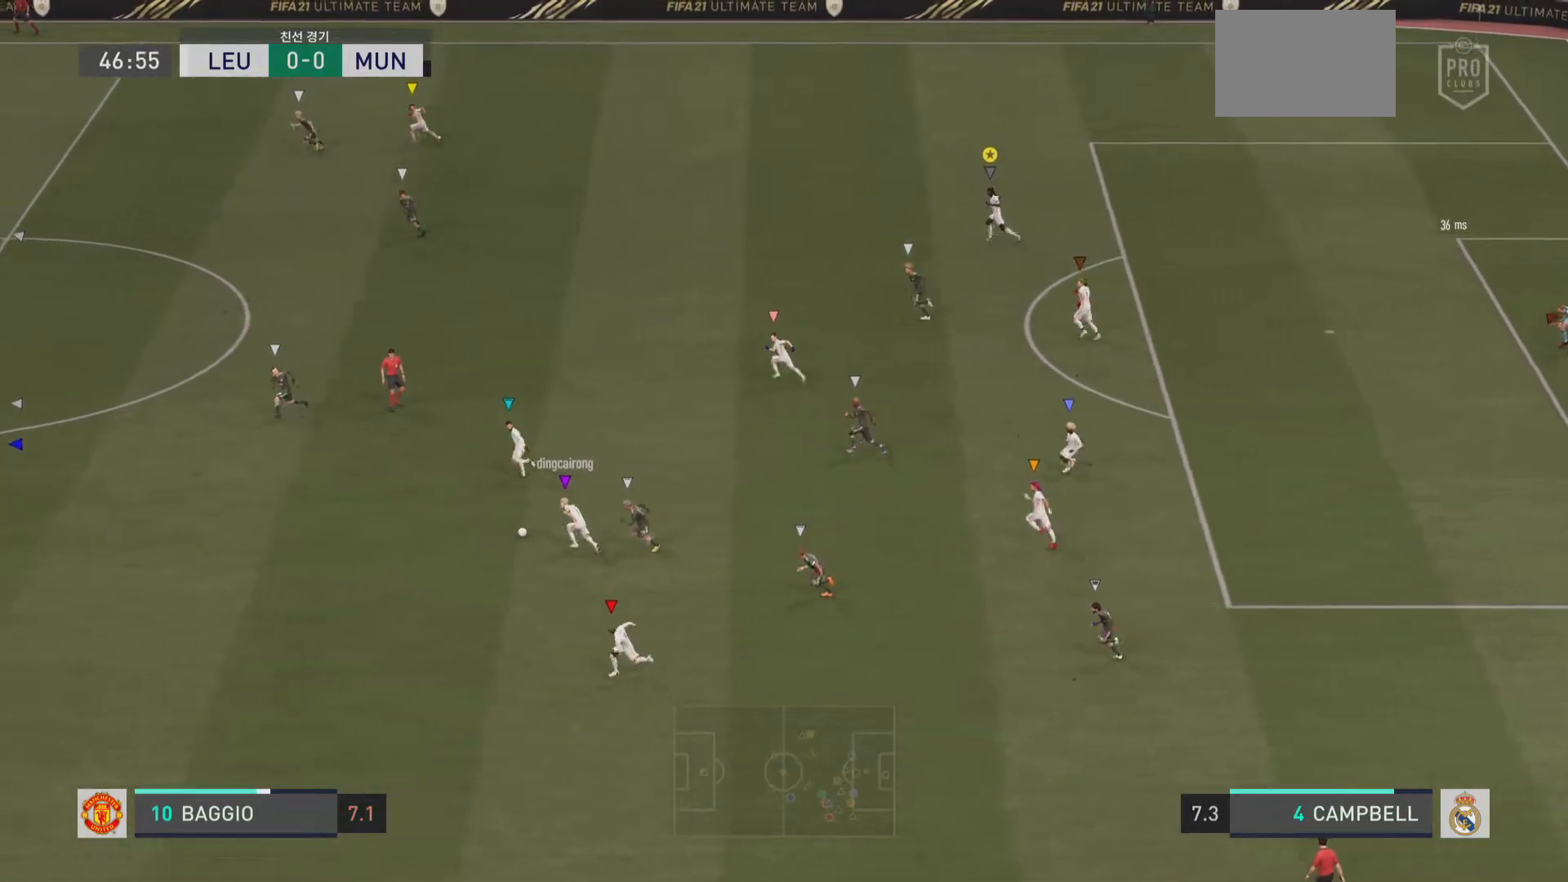
{"buttons": ["R2"], "left_stick": "up-left", "right_stick": "center", "events": []}
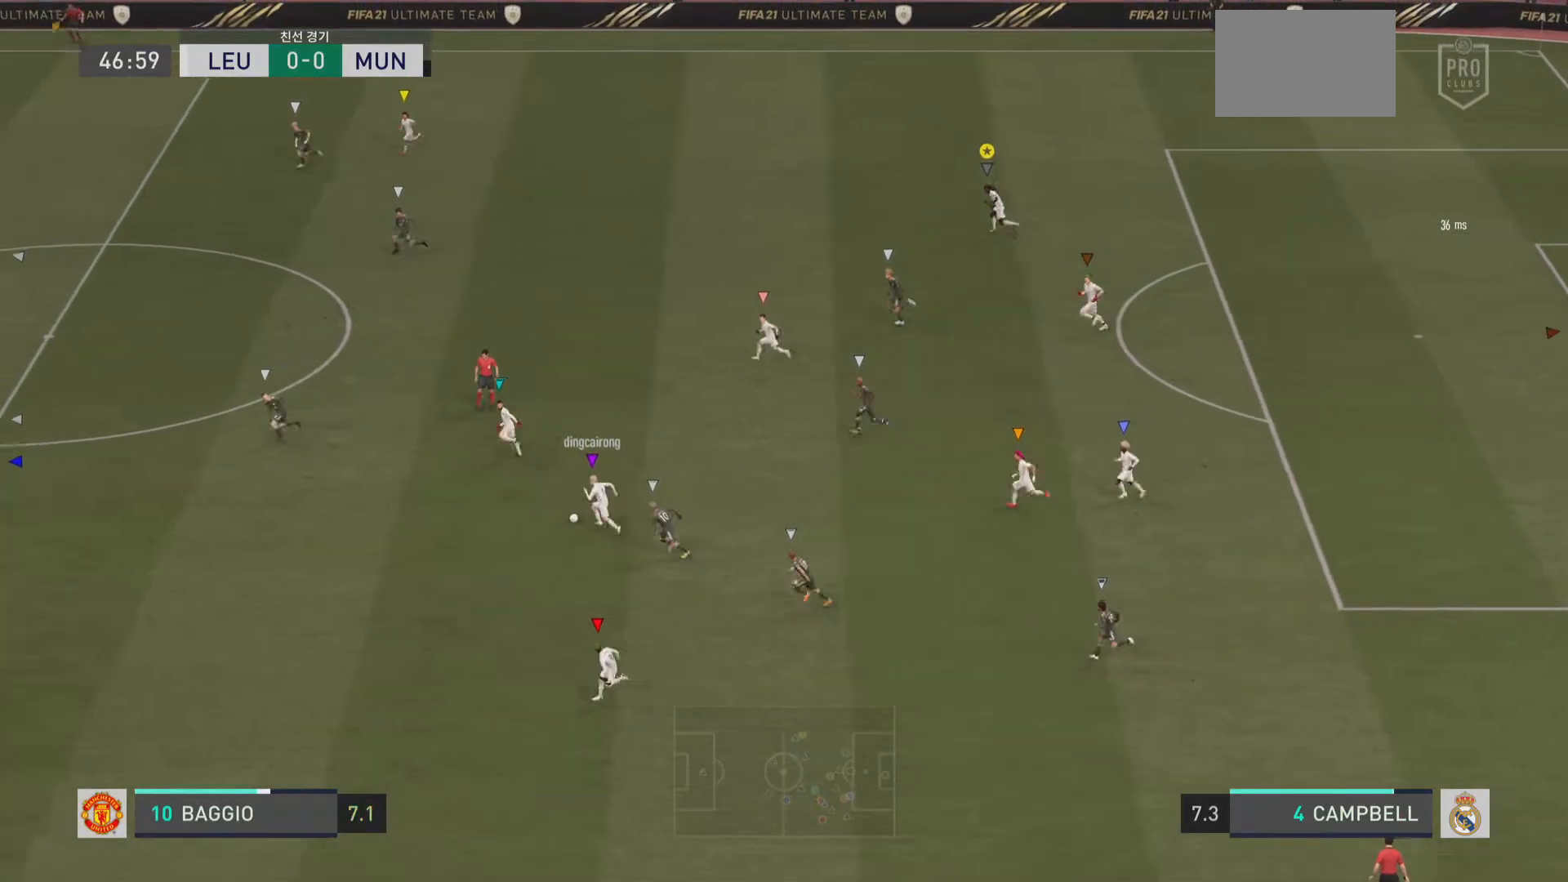
{"buttons": ["R2"], "left_stick": "left", "right_stick": "center", "events": [[267, "left_stick", "left"]]}
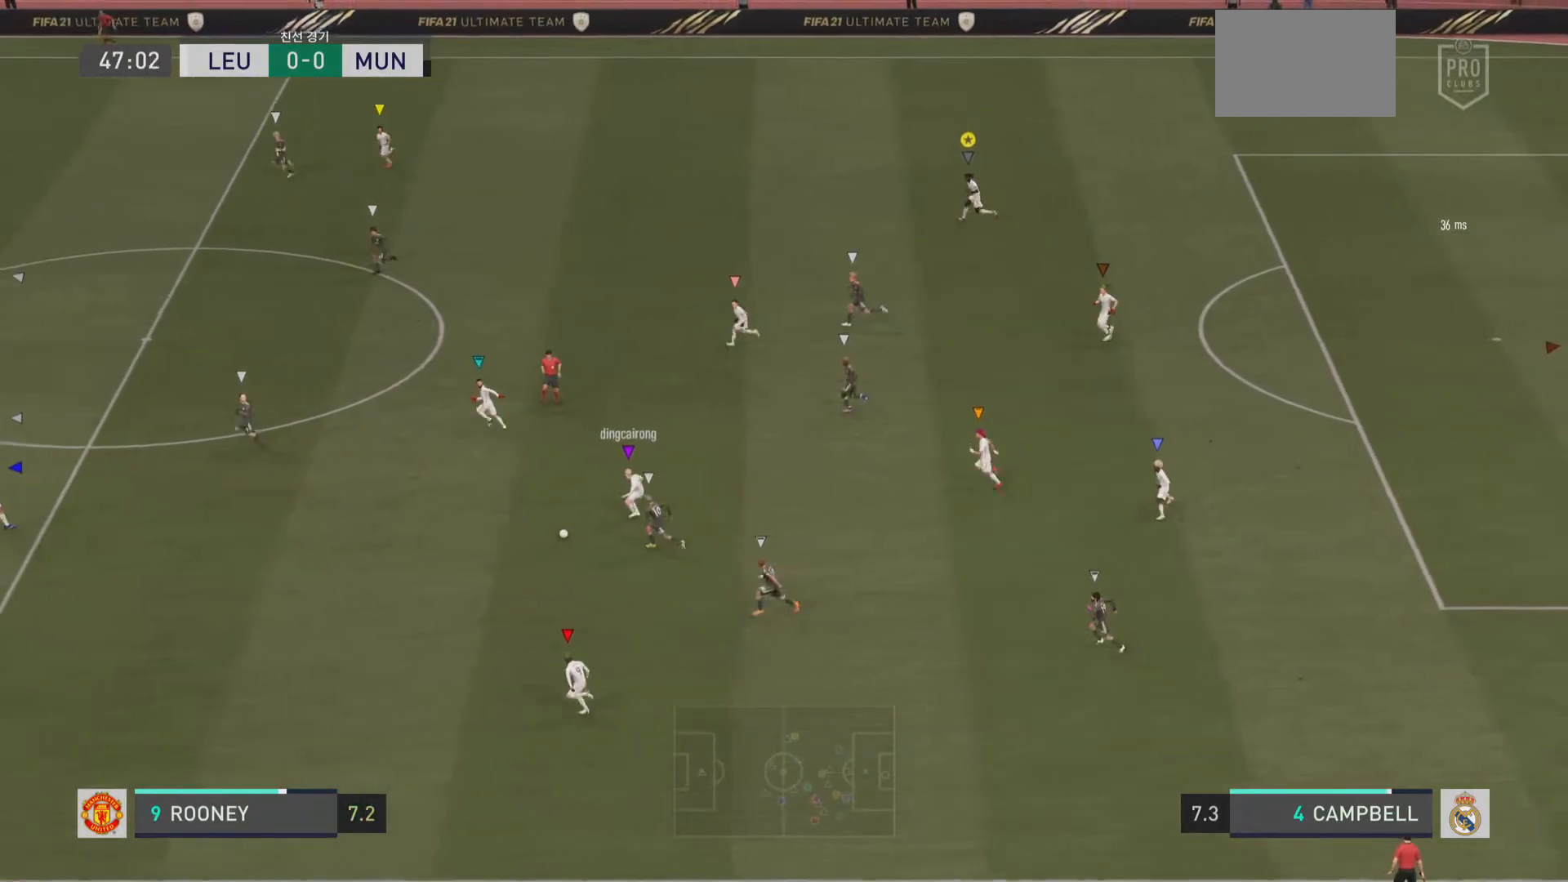
{"buttons": ["R2"], "left_stick": "left", "right_stick": "center", "events": []}
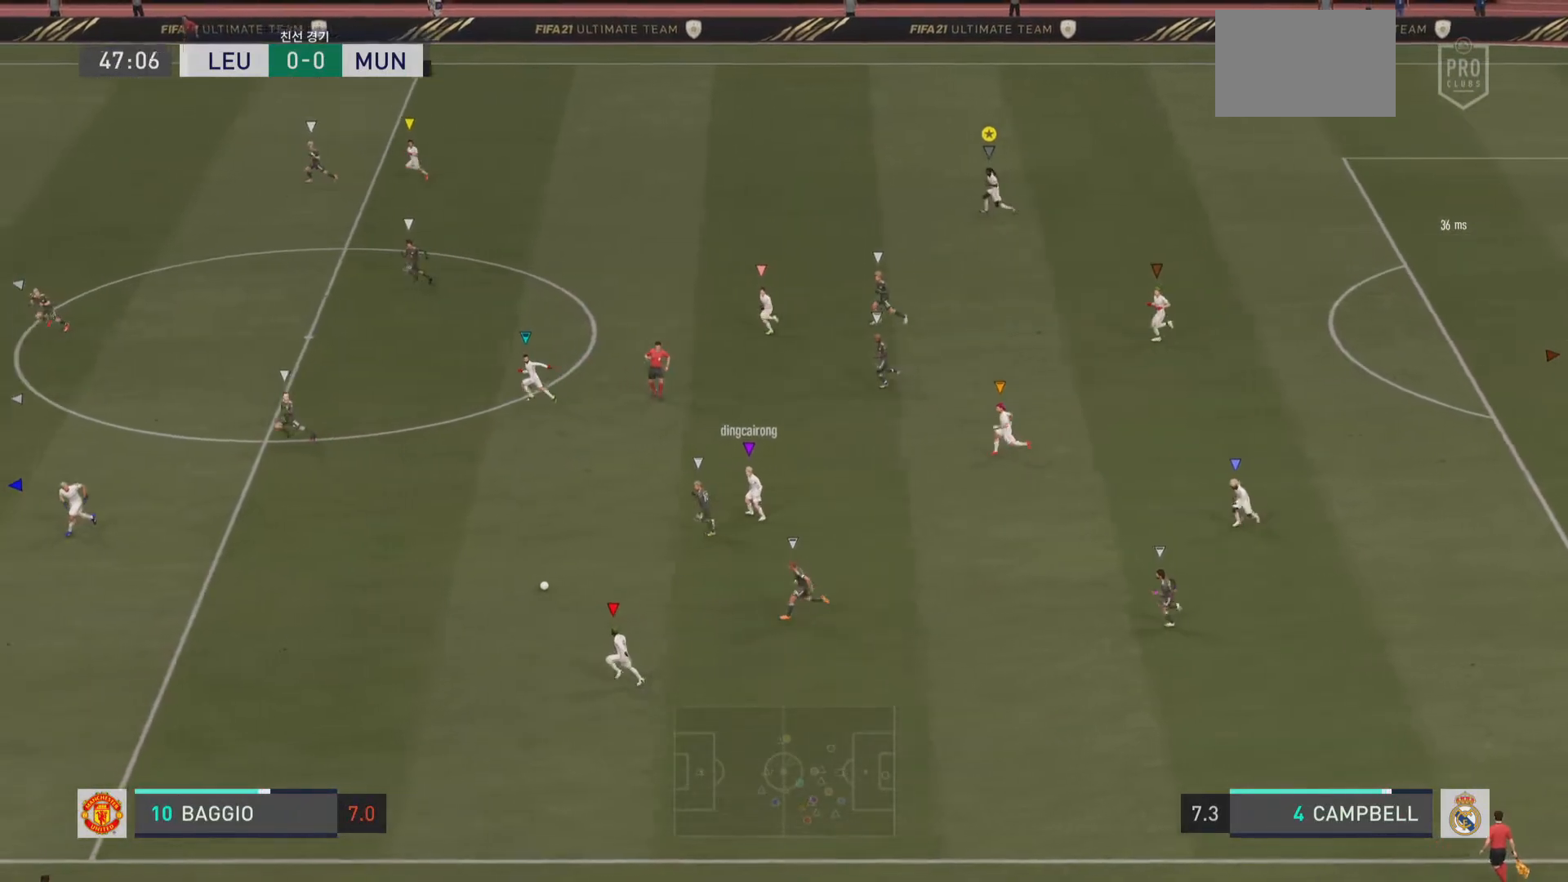
{"buttons": ["R2"], "left_stick": "left", "right_stick": "center", "events": [[83, "R2", "up"], [167, "R2", "down"]]}
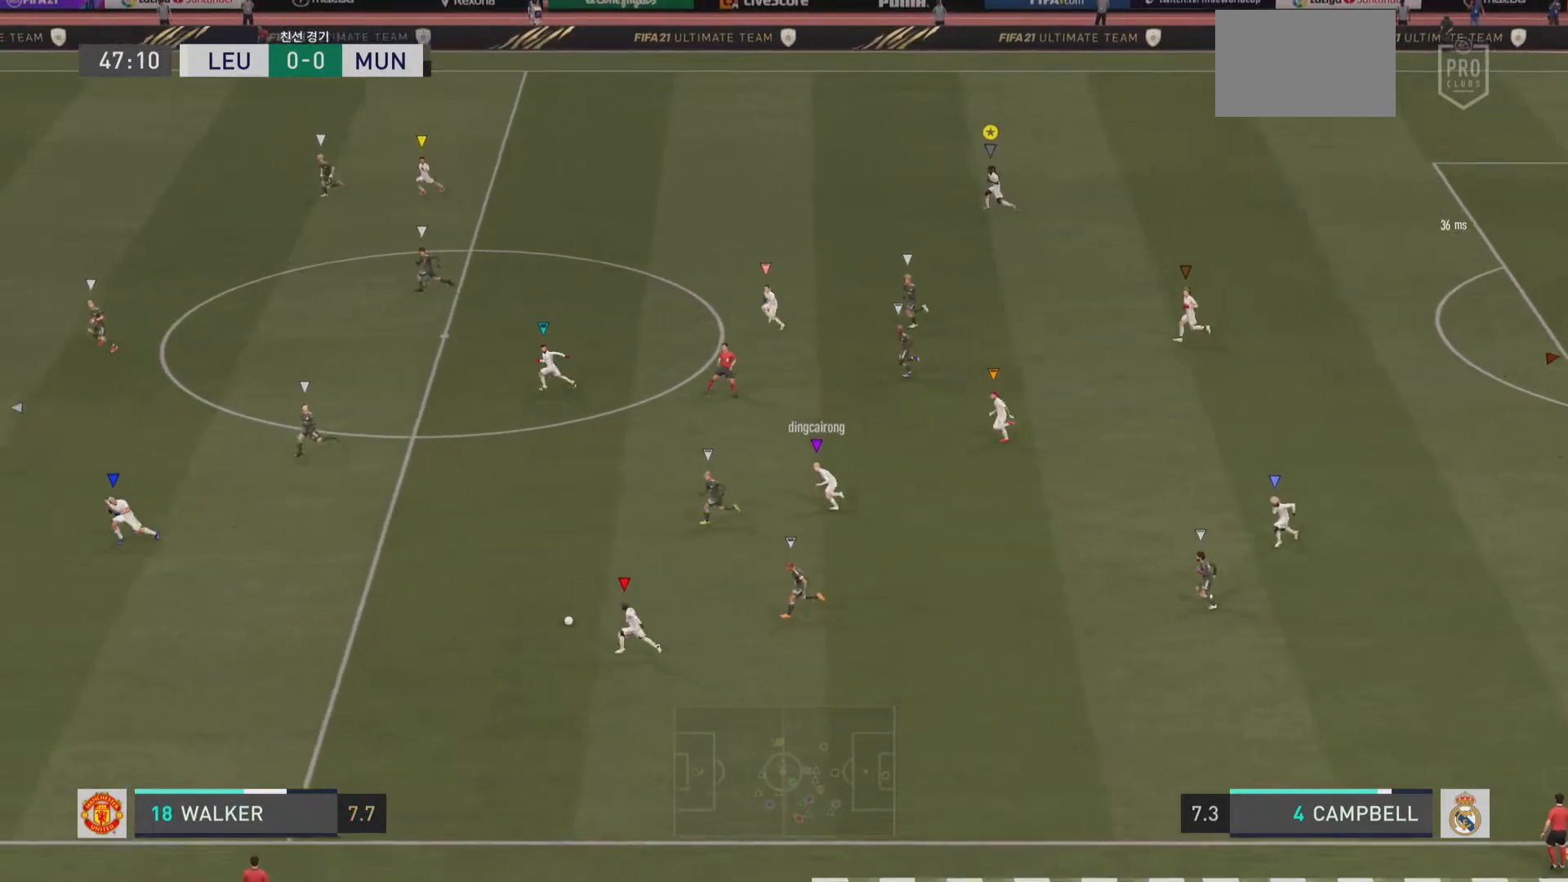
{"buttons": ["R2"], "left_stick": "left", "right_stick": "center", "events": []}
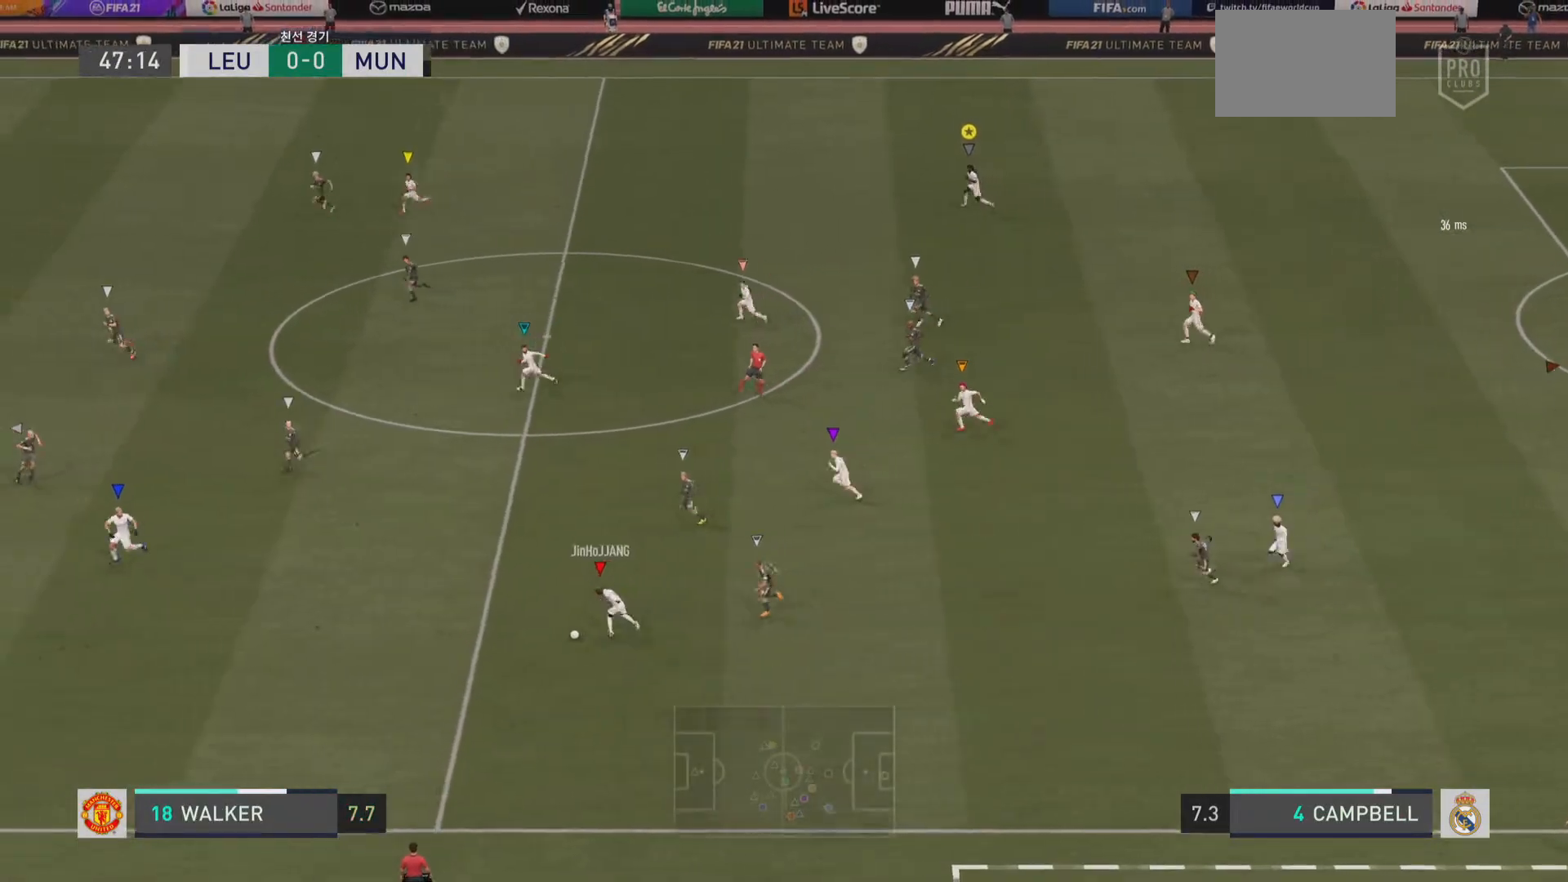
{"buttons": ["R2"], "left_stick": "left", "right_stick": "center", "events": []}
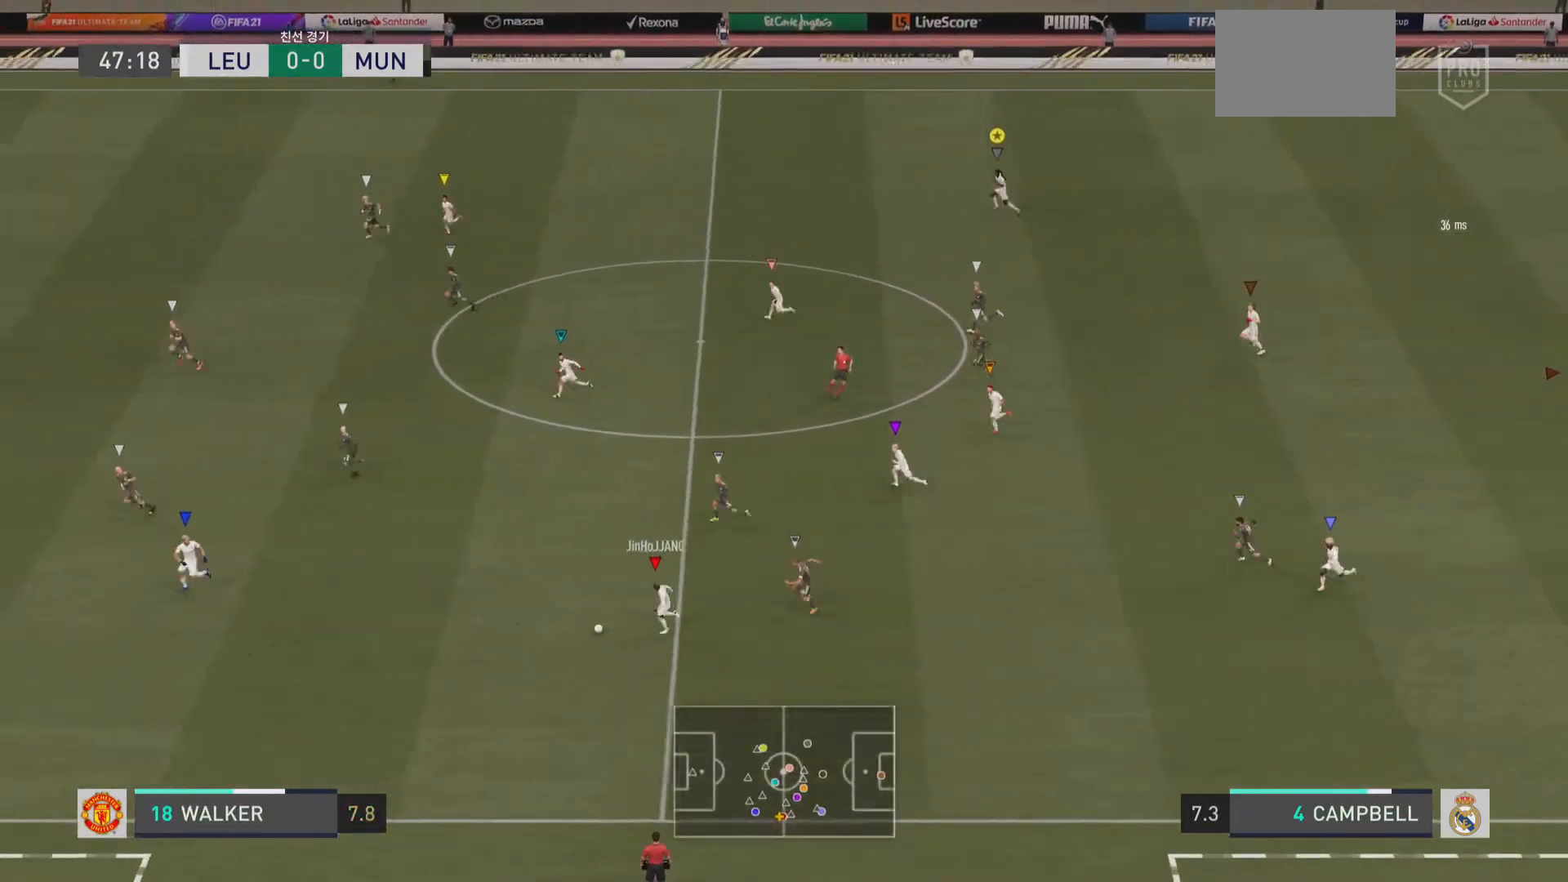
{"buttons": ["R2"], "left_stick": "left", "right_stick": "center", "events": []}
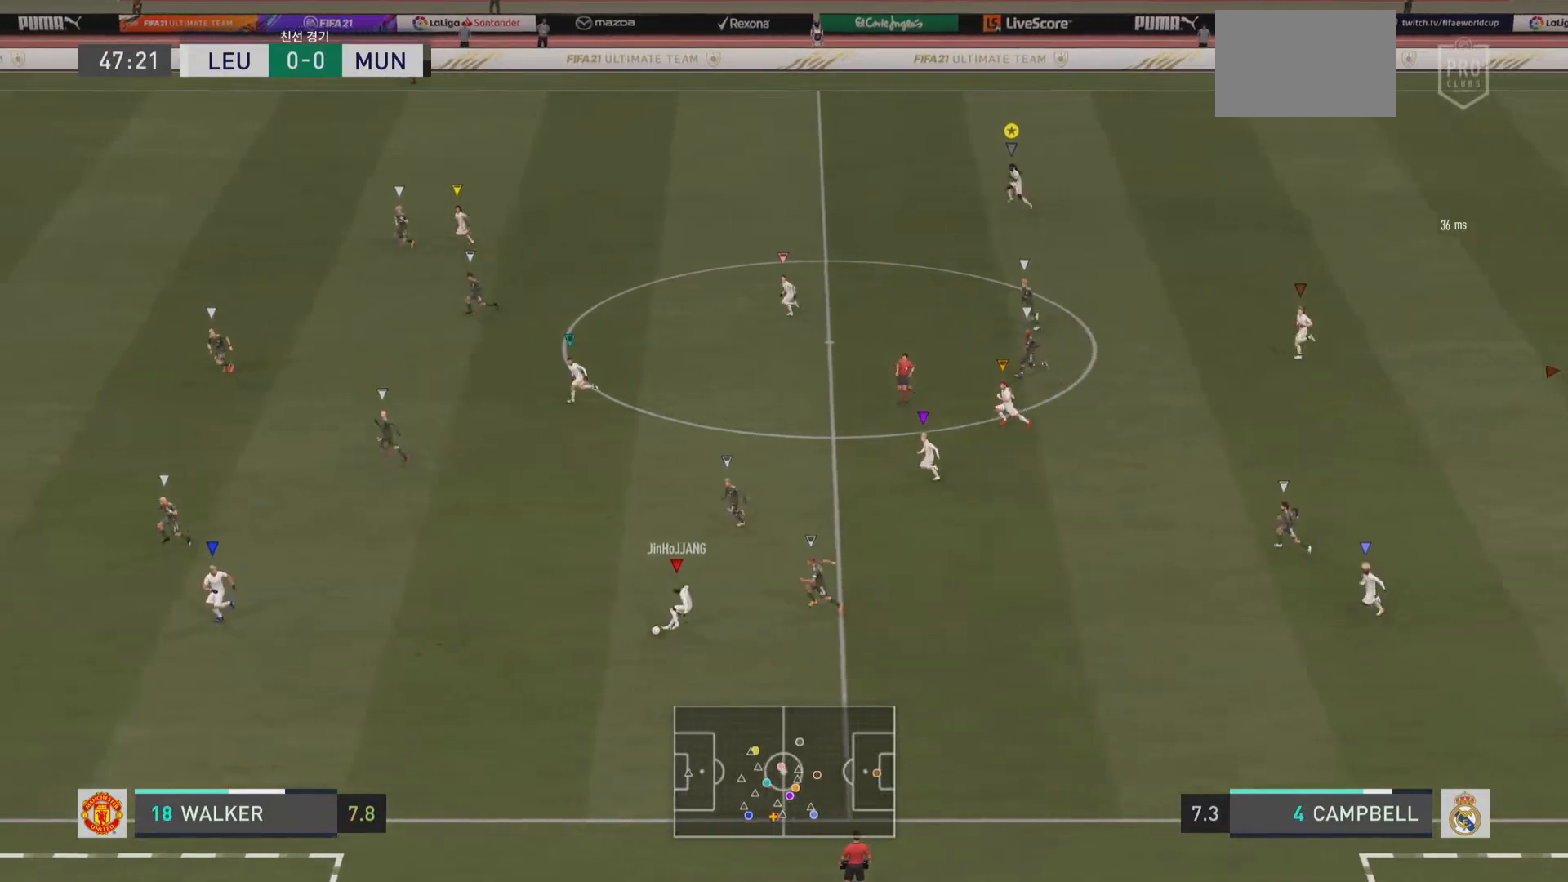
{"buttons": [], "left_stick": "left", "right_stick": "center", "events": [[100, "R2", "up"]]}
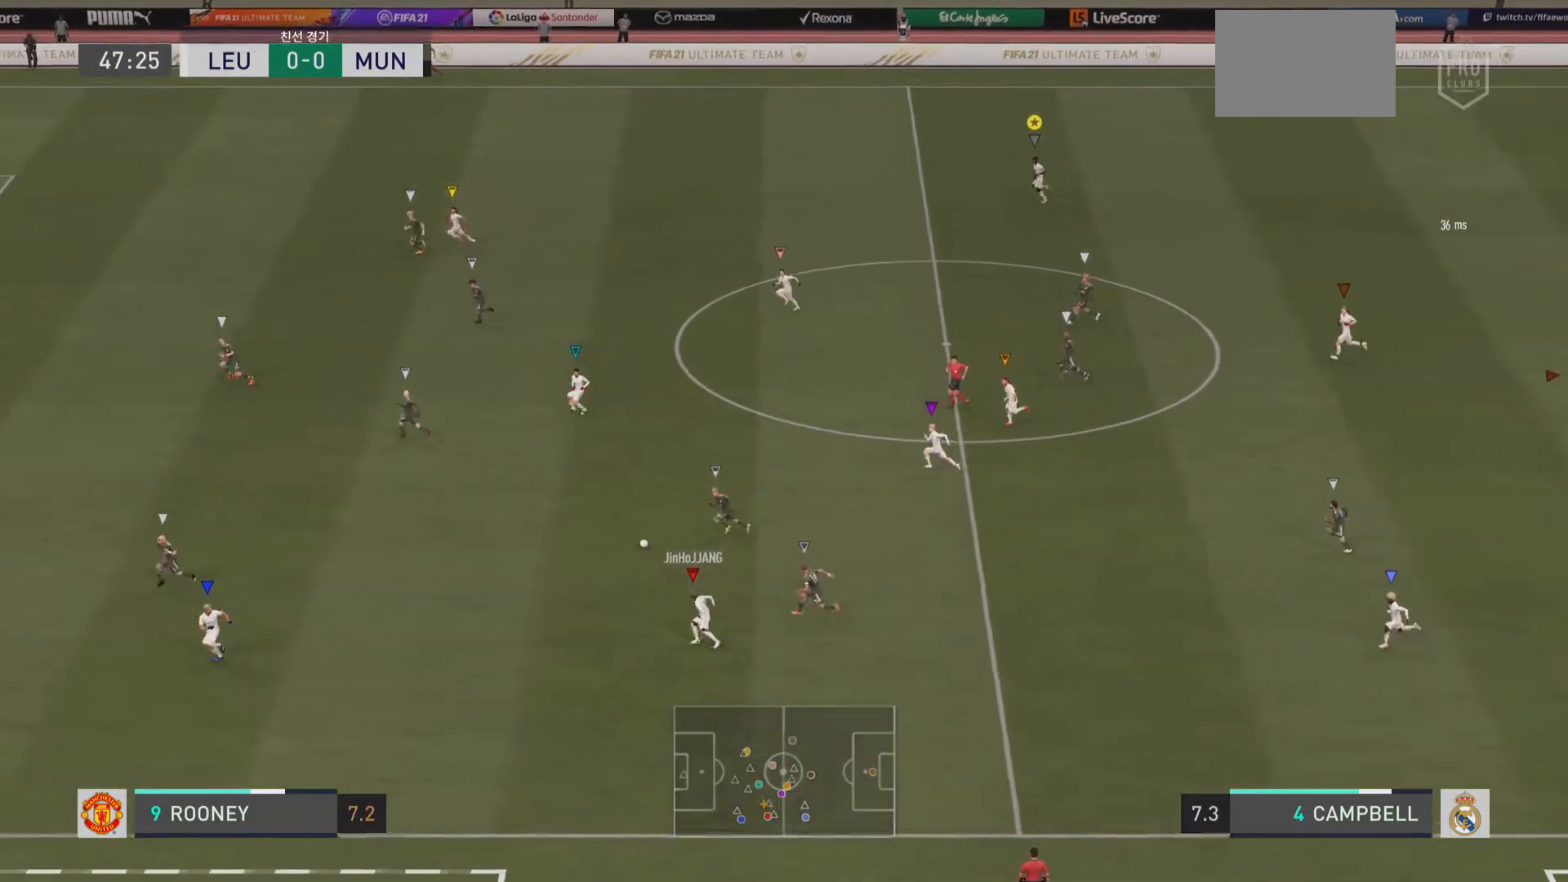
{"buttons": [], "left_stick": "up-left", "right_stick": "center", "events": [[201, "left_stick", "up-left"]]}
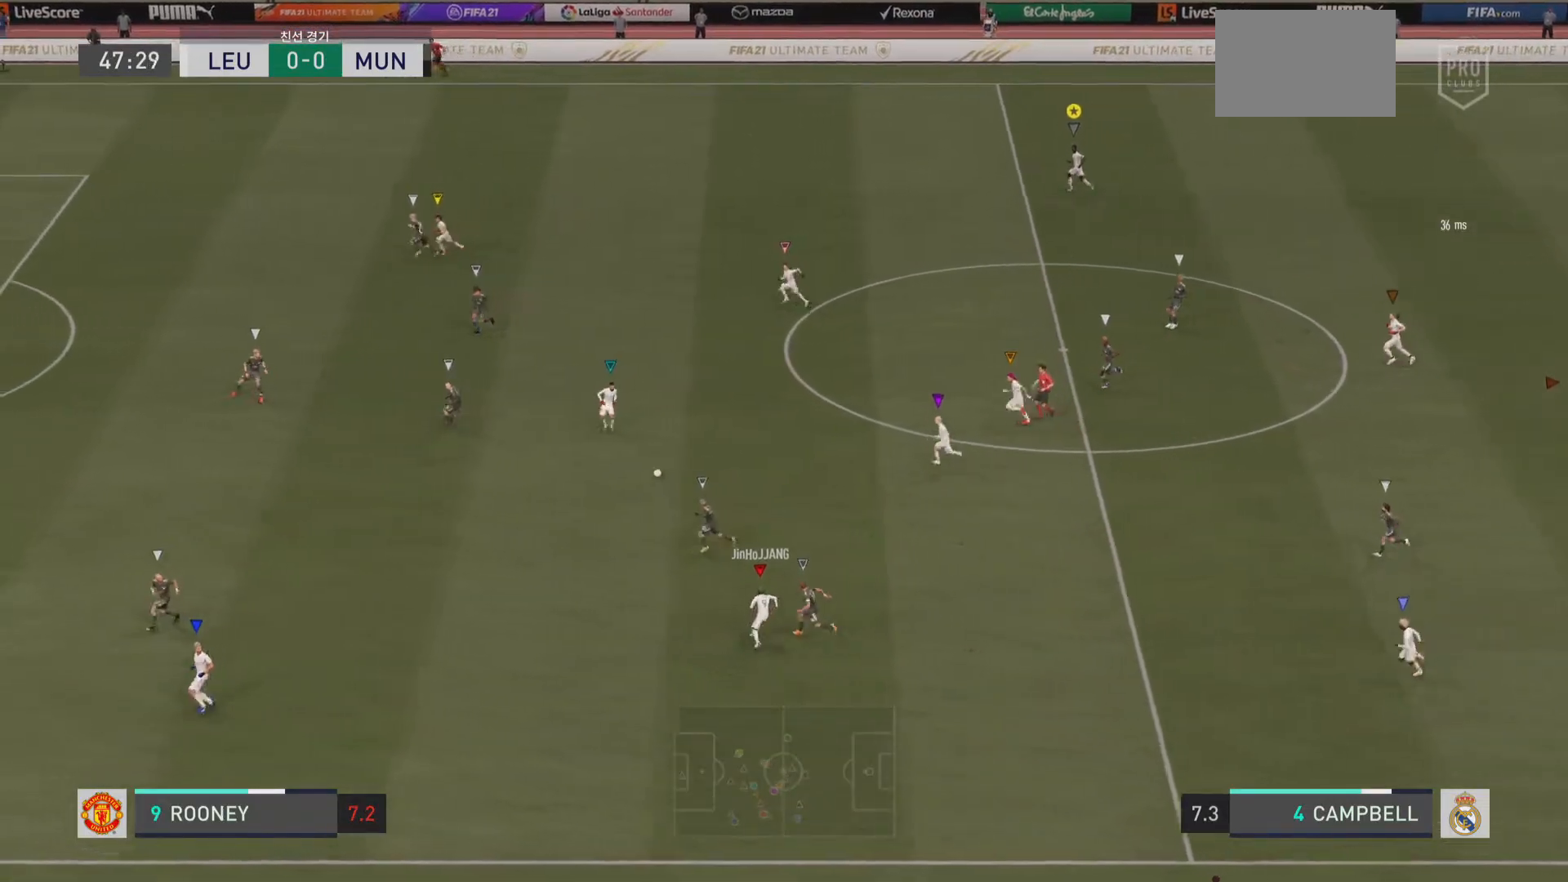
{"buttons": ["R2"], "left_stick": "up-left", "right_stick": "center", "events": [[317, "R2", "down"]]}
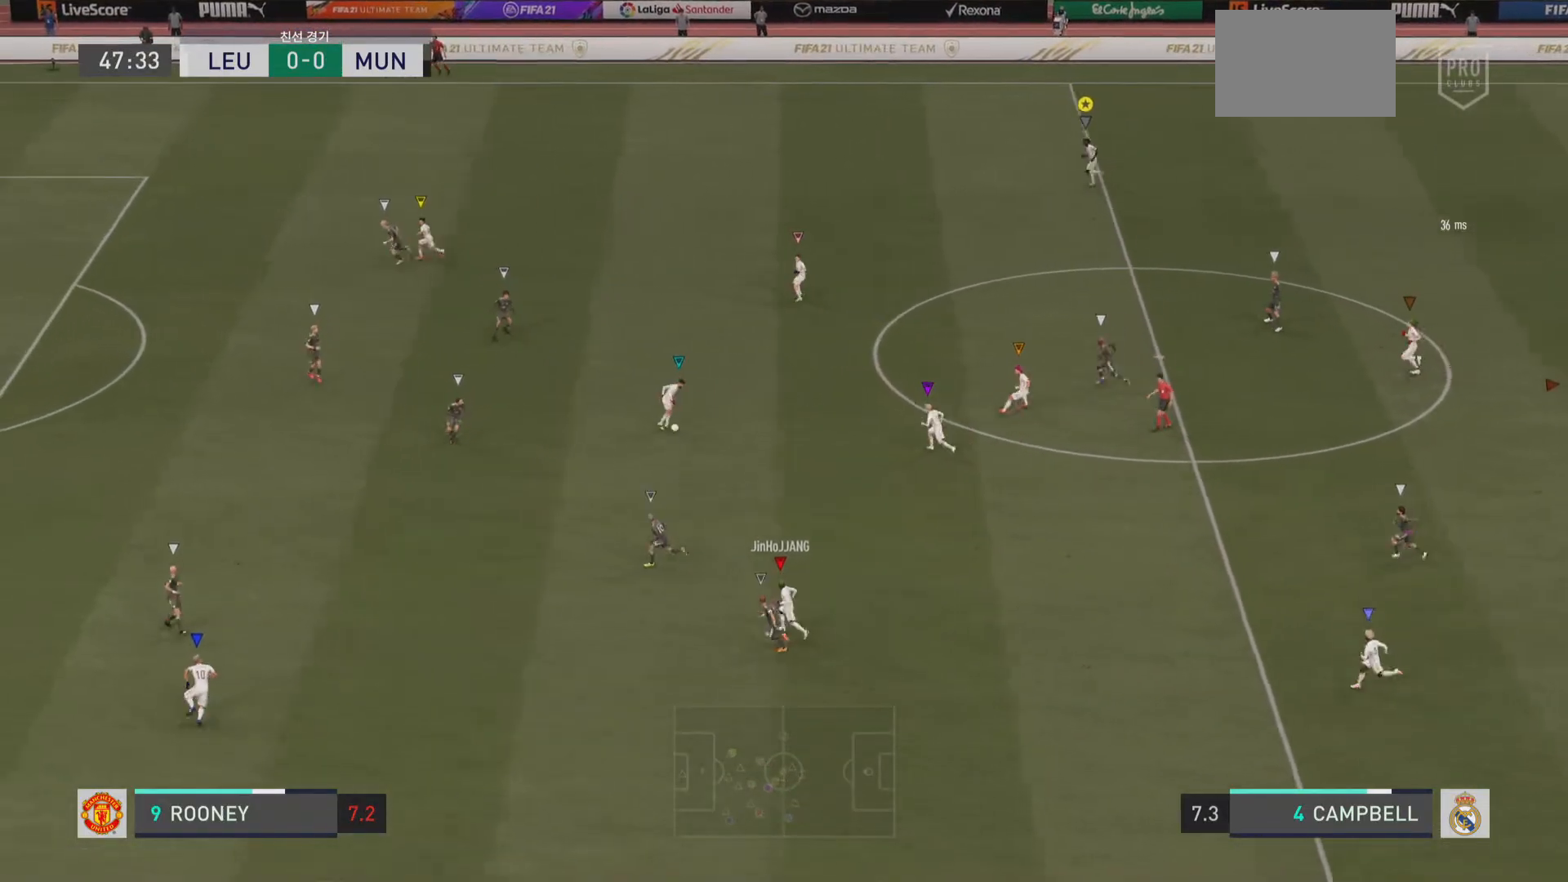
{"buttons": ["R2"], "left_stick": "up-left", "right_stick": "center", "events": [[367, "R2", "up"], [417, "R2", "down"]]}
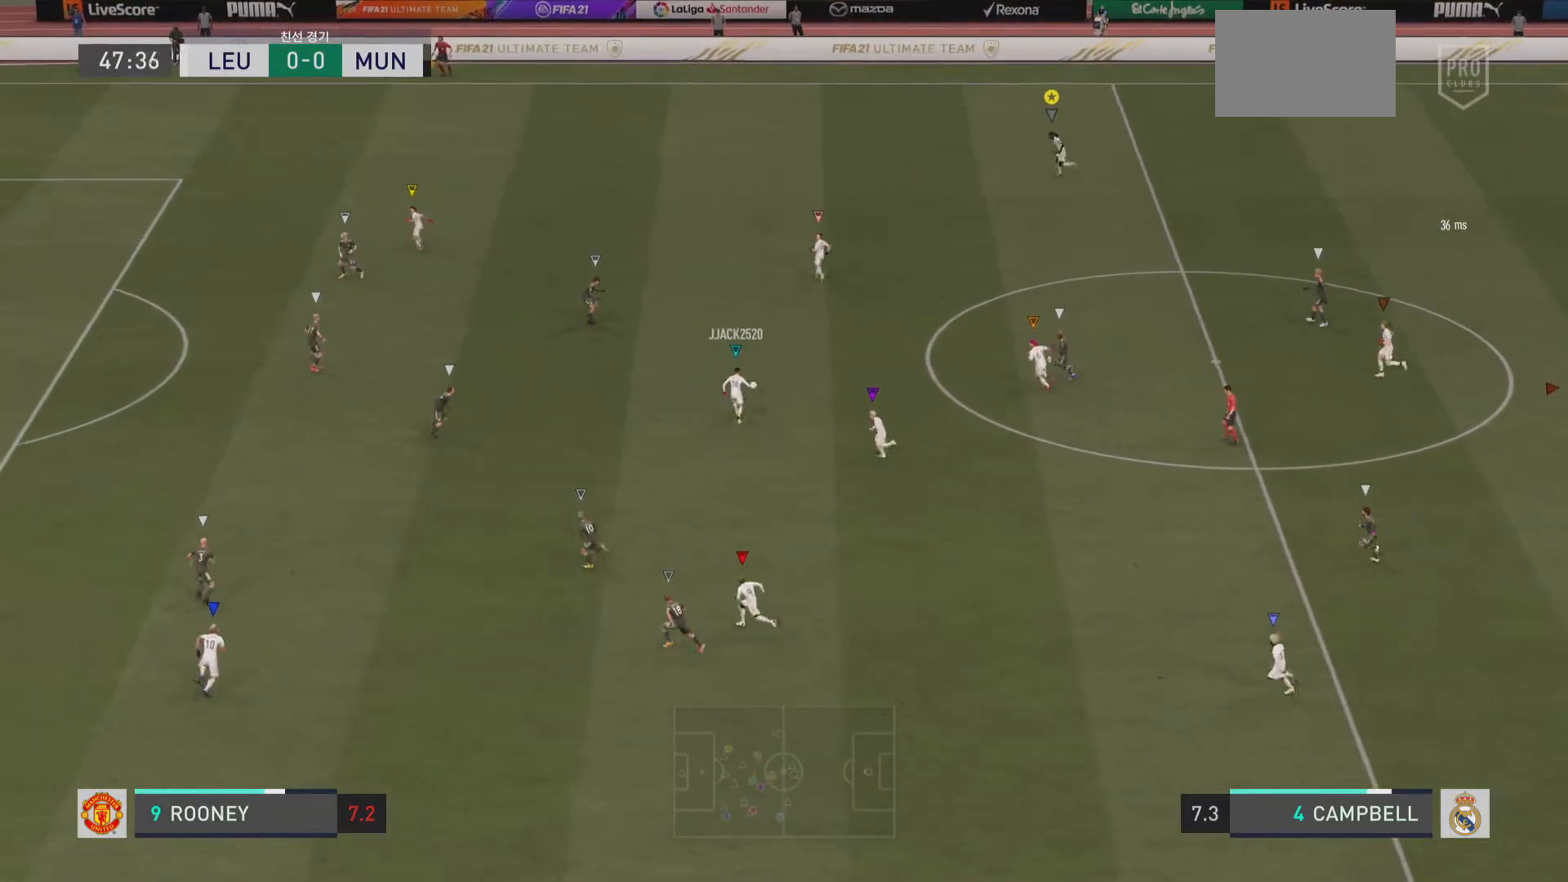
{"buttons": [], "left_stick": "up-left", "right_stick": "center", "events": [[67, "left_stick", "left"], [117, "R2", "up"], [200, "left_stick", "up-left"], [234, "R2", "down"], [451, "R2", "up"]]}
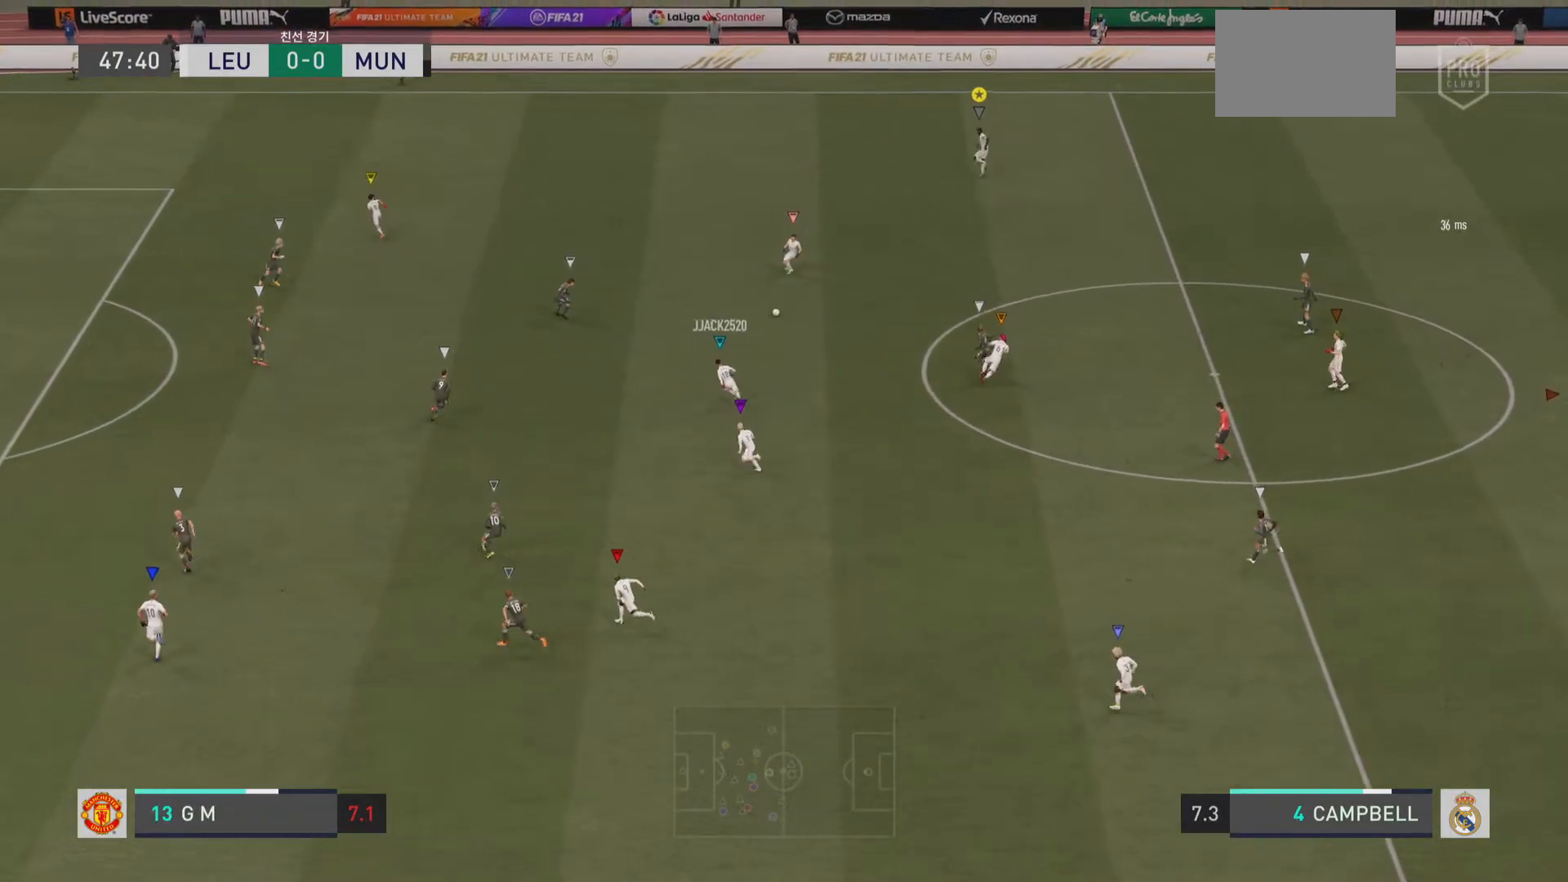
{"buttons": [], "left_stick": "center", "right_stick": "center", "events": [[16, "left_stick", "center"]]}
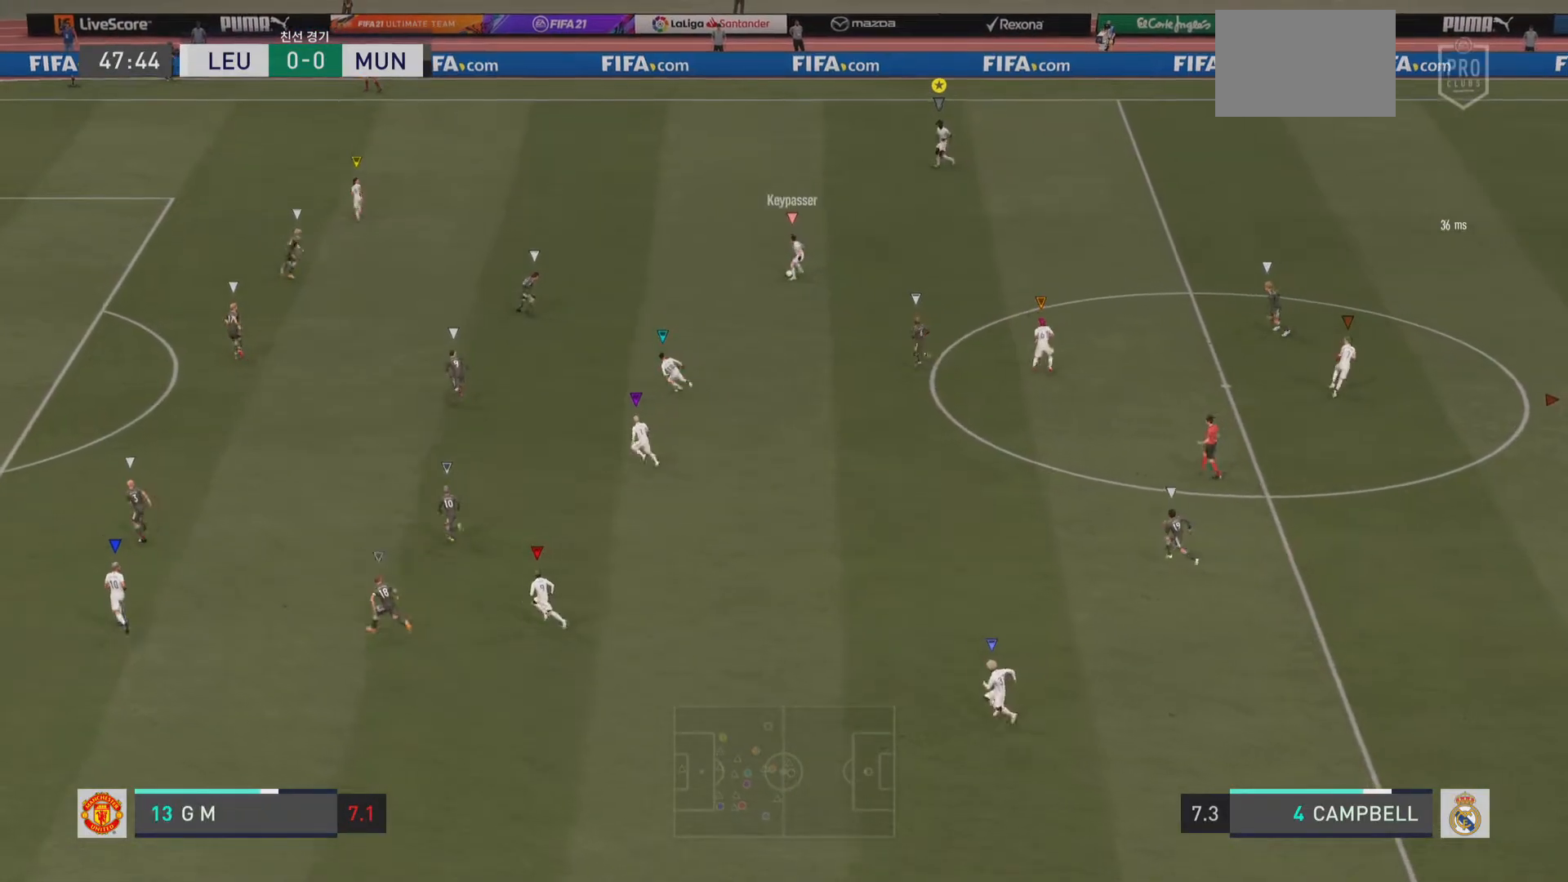
{"buttons": [], "left_stick": "up-right", "right_stick": "center", "events": [[100, "left_stick", "up-right"]]}
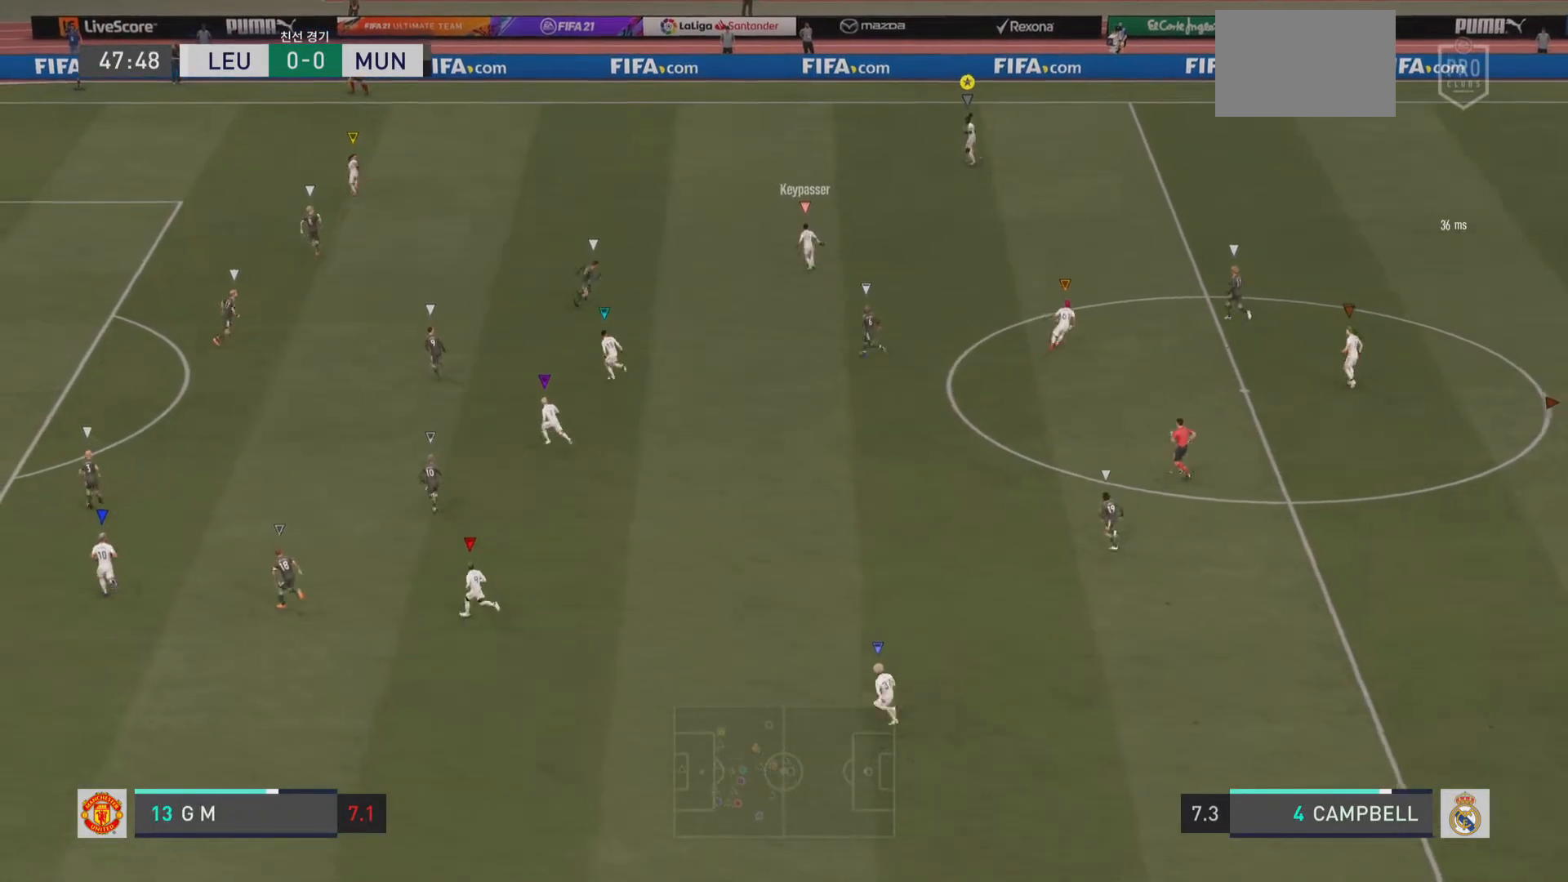
{"buttons": [], "left_stick": "up-right", "right_stick": "center", "events": []}
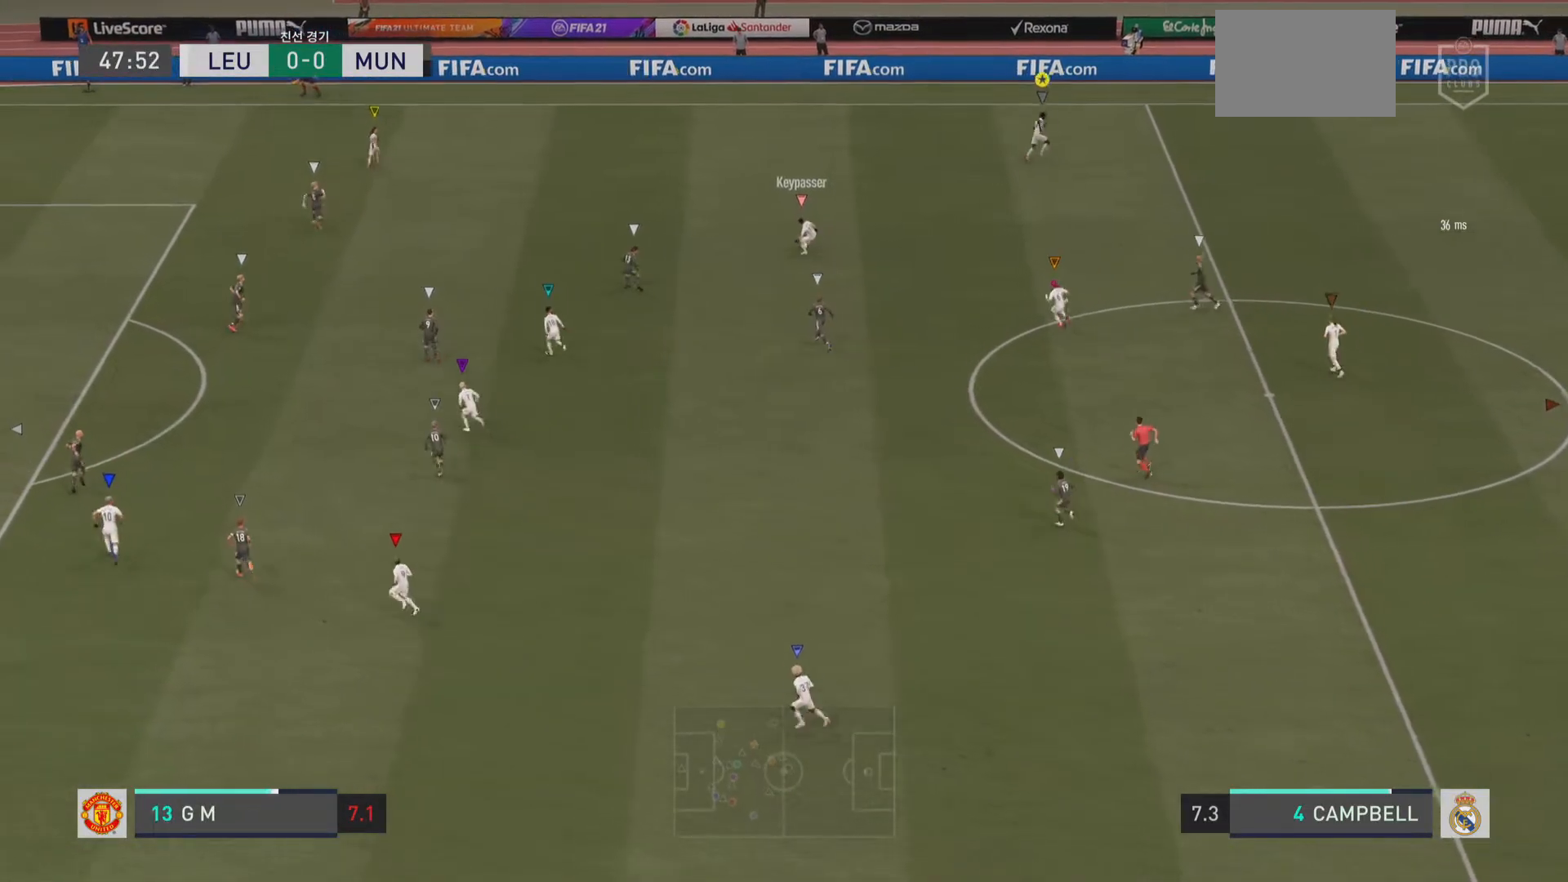
{"buttons": [], "left_stick": "center", "right_stick": "center", "events": [[167, "left_stick", "center"]]}
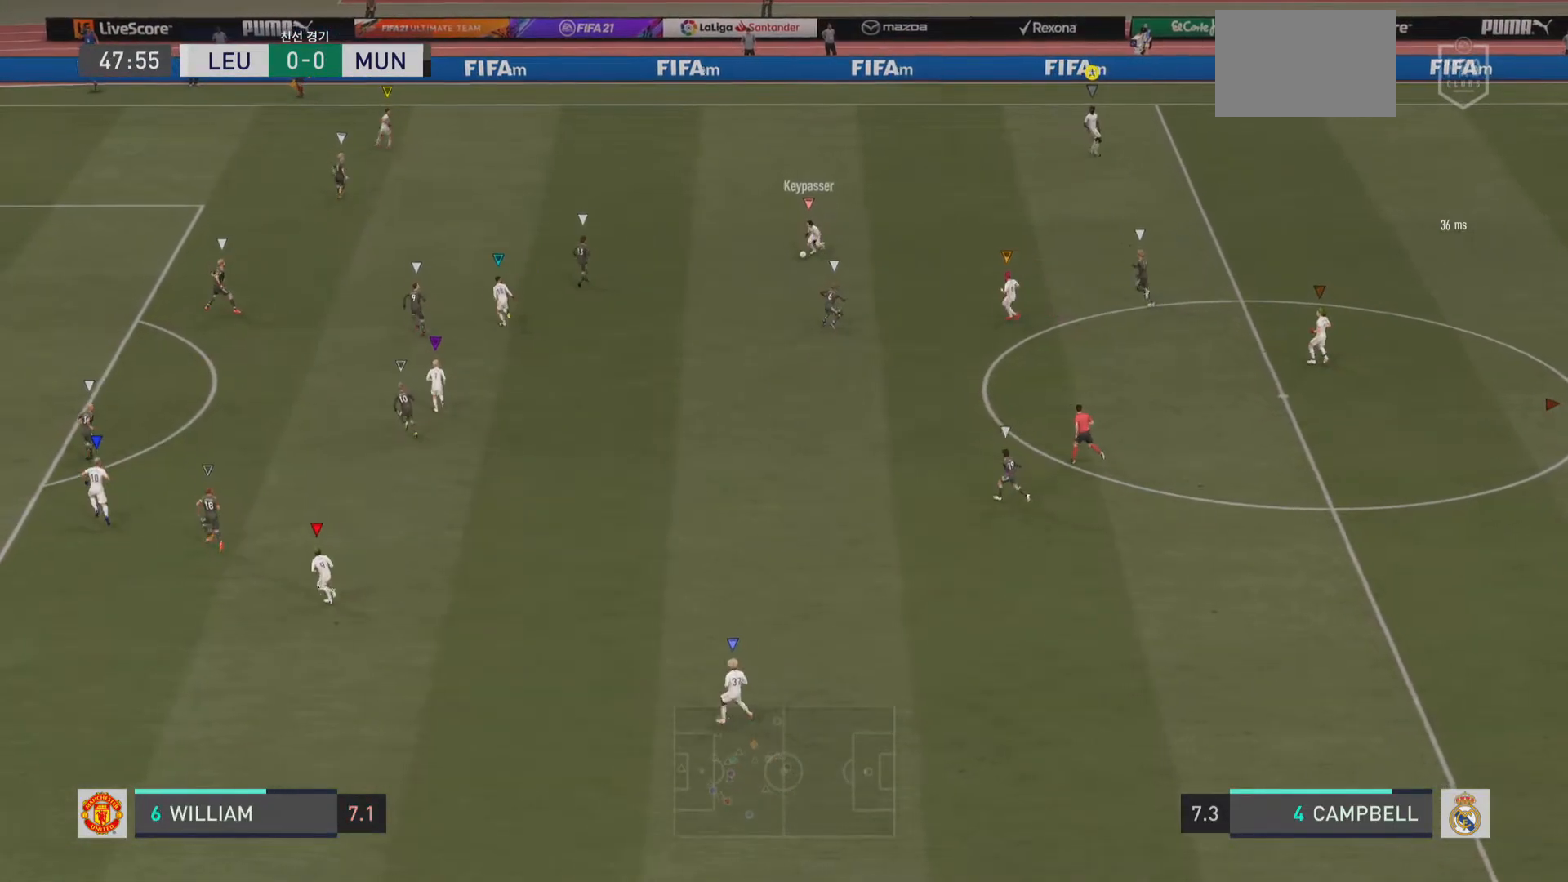
{"buttons": [], "left_stick": "center", "right_stick": "center", "events": []}
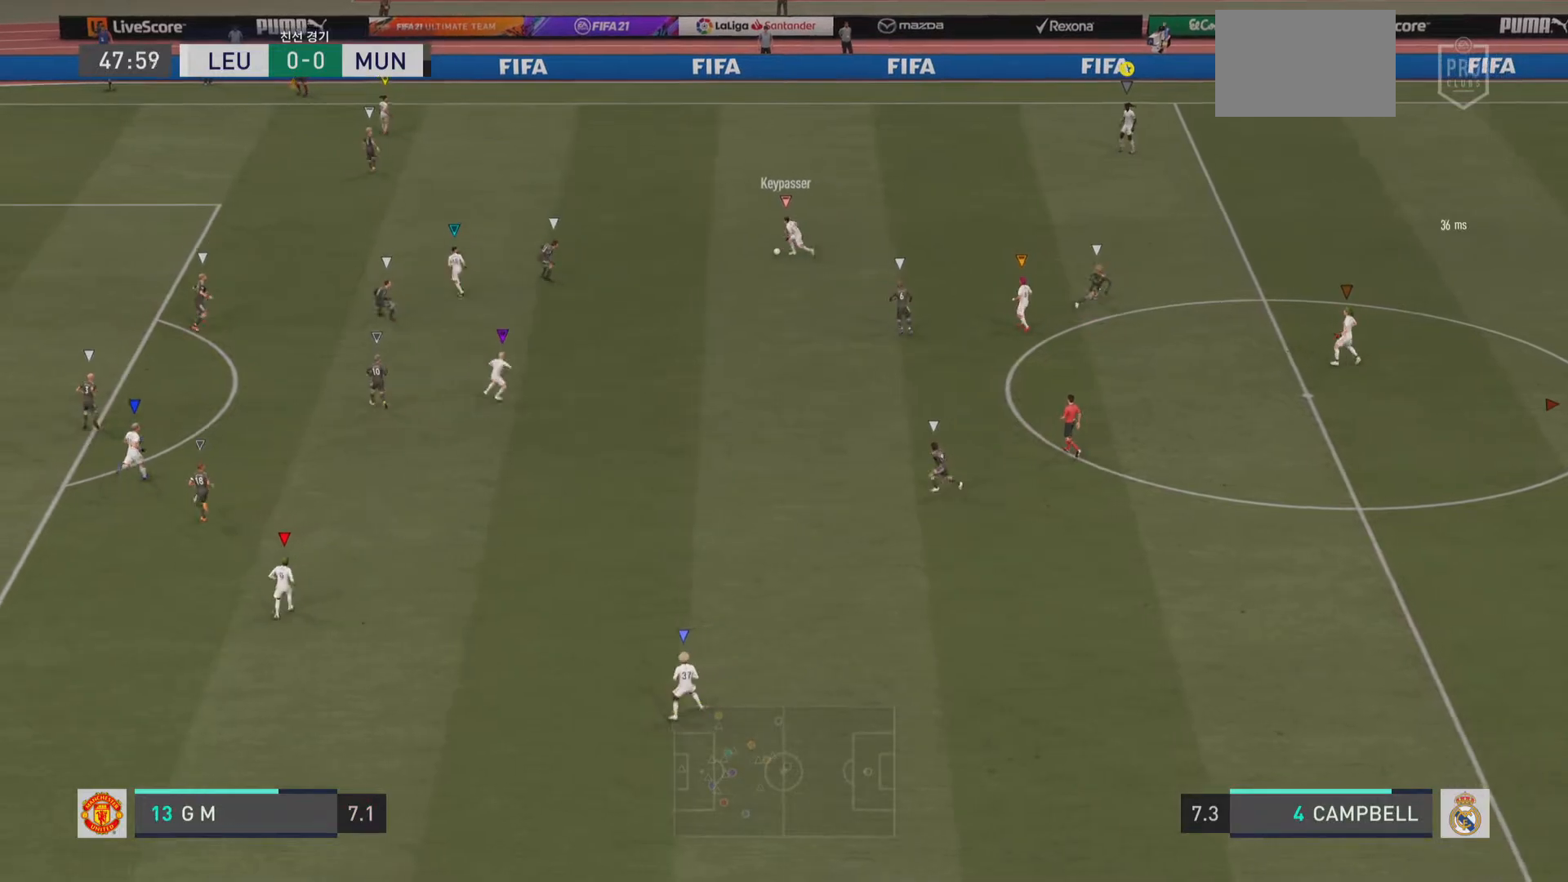
{"buttons": [], "left_stick": "center", "right_stick": "center", "events": [[67, "left_stick", "up-right"], [117, "left_stick", "center"]]}
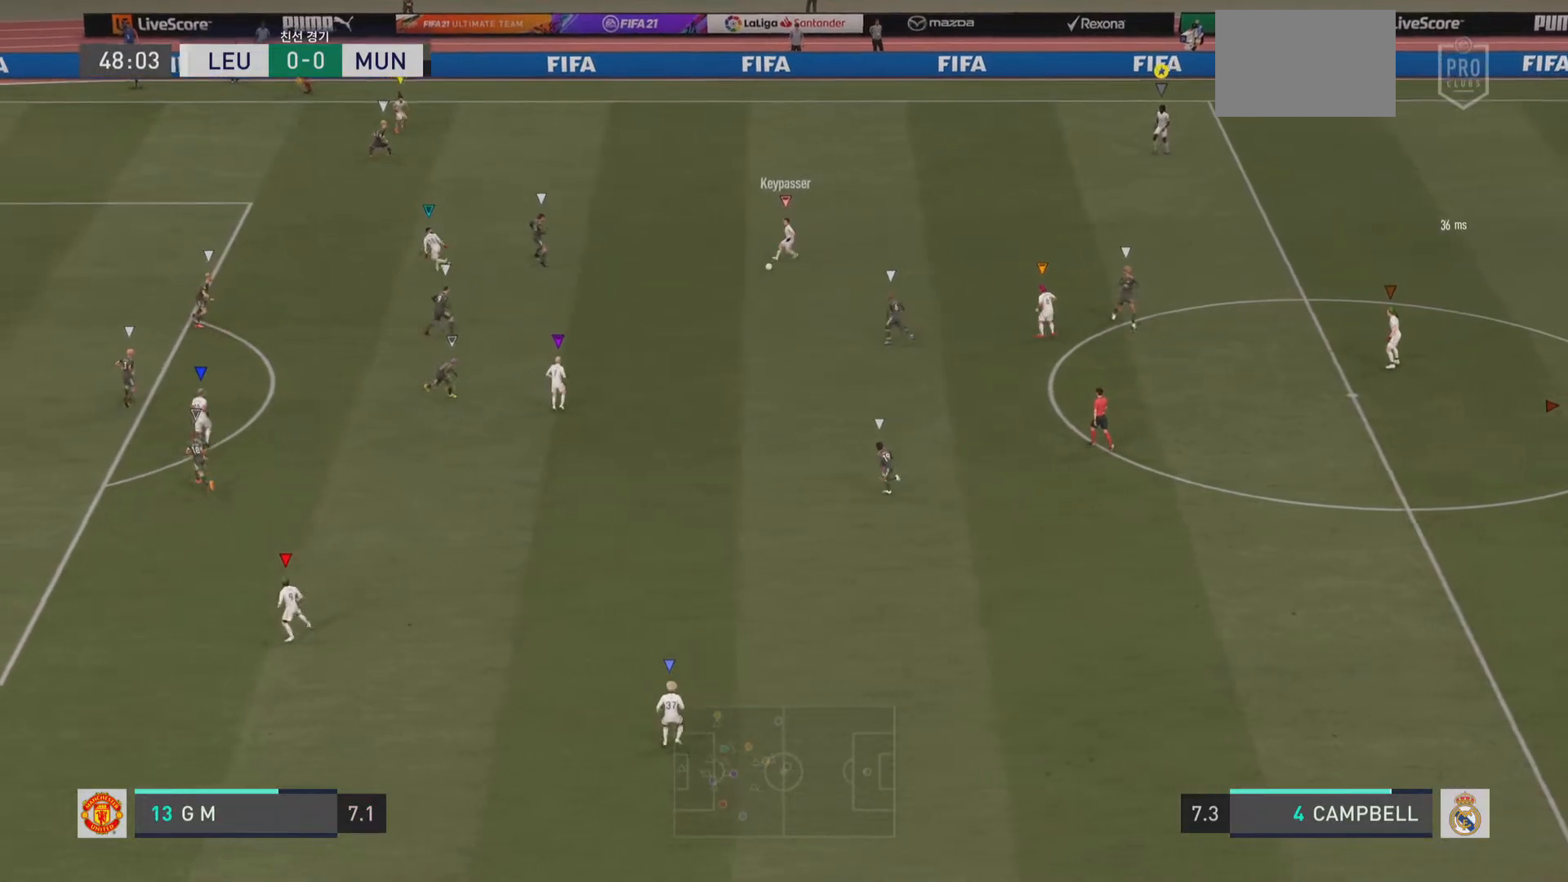
{"buttons": [], "left_stick": "center", "right_stick": "center", "events": []}
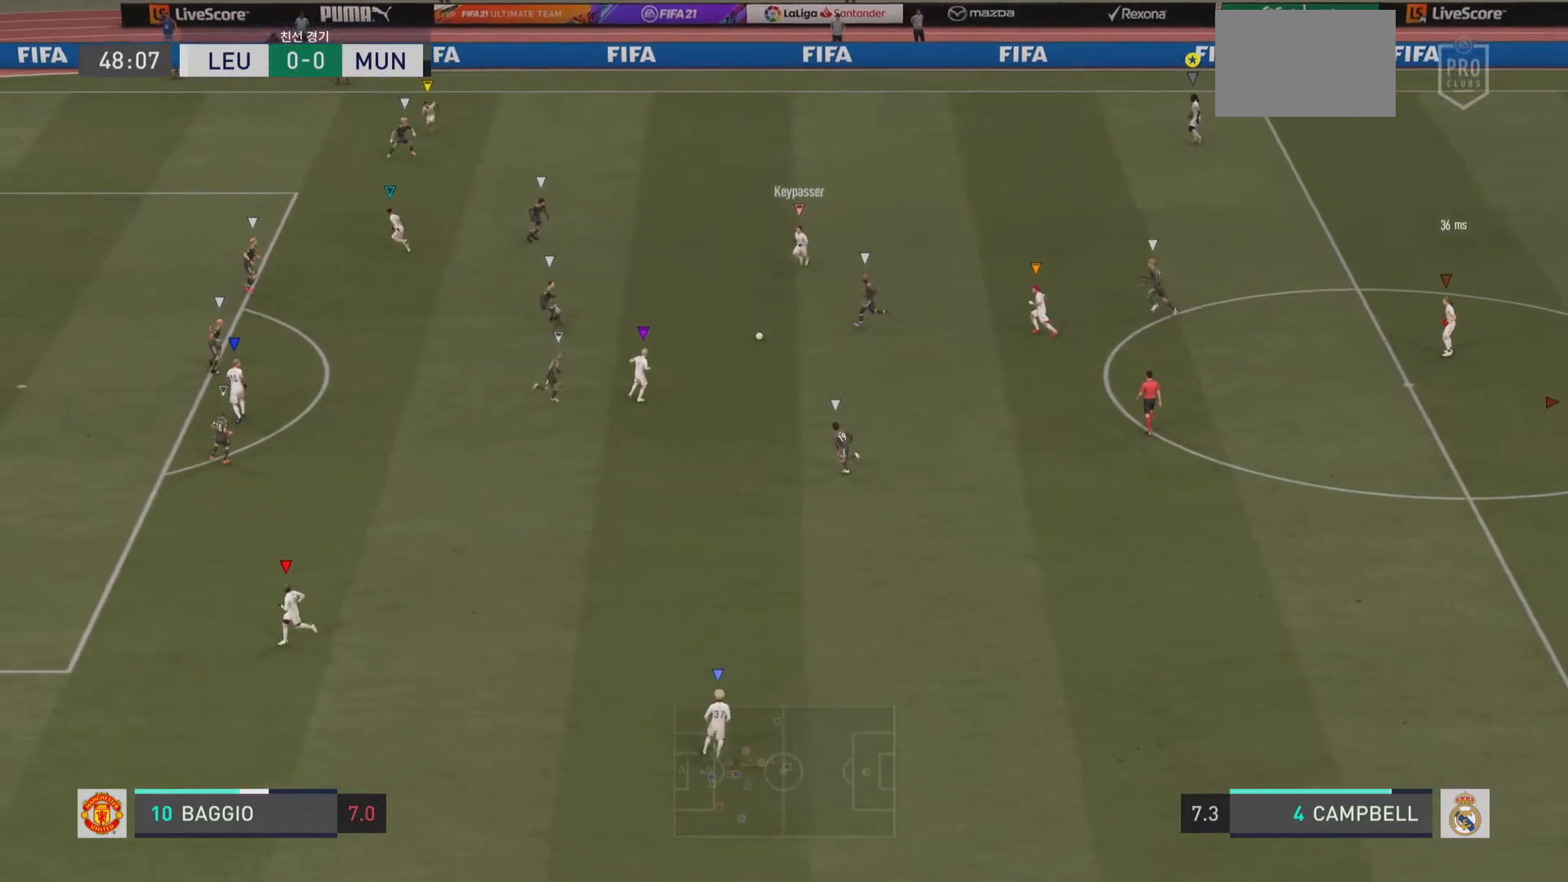
{"buttons": [], "left_stick": "down-right", "right_stick": "center", "events": [[384, "left_stick", "down-right"]]}
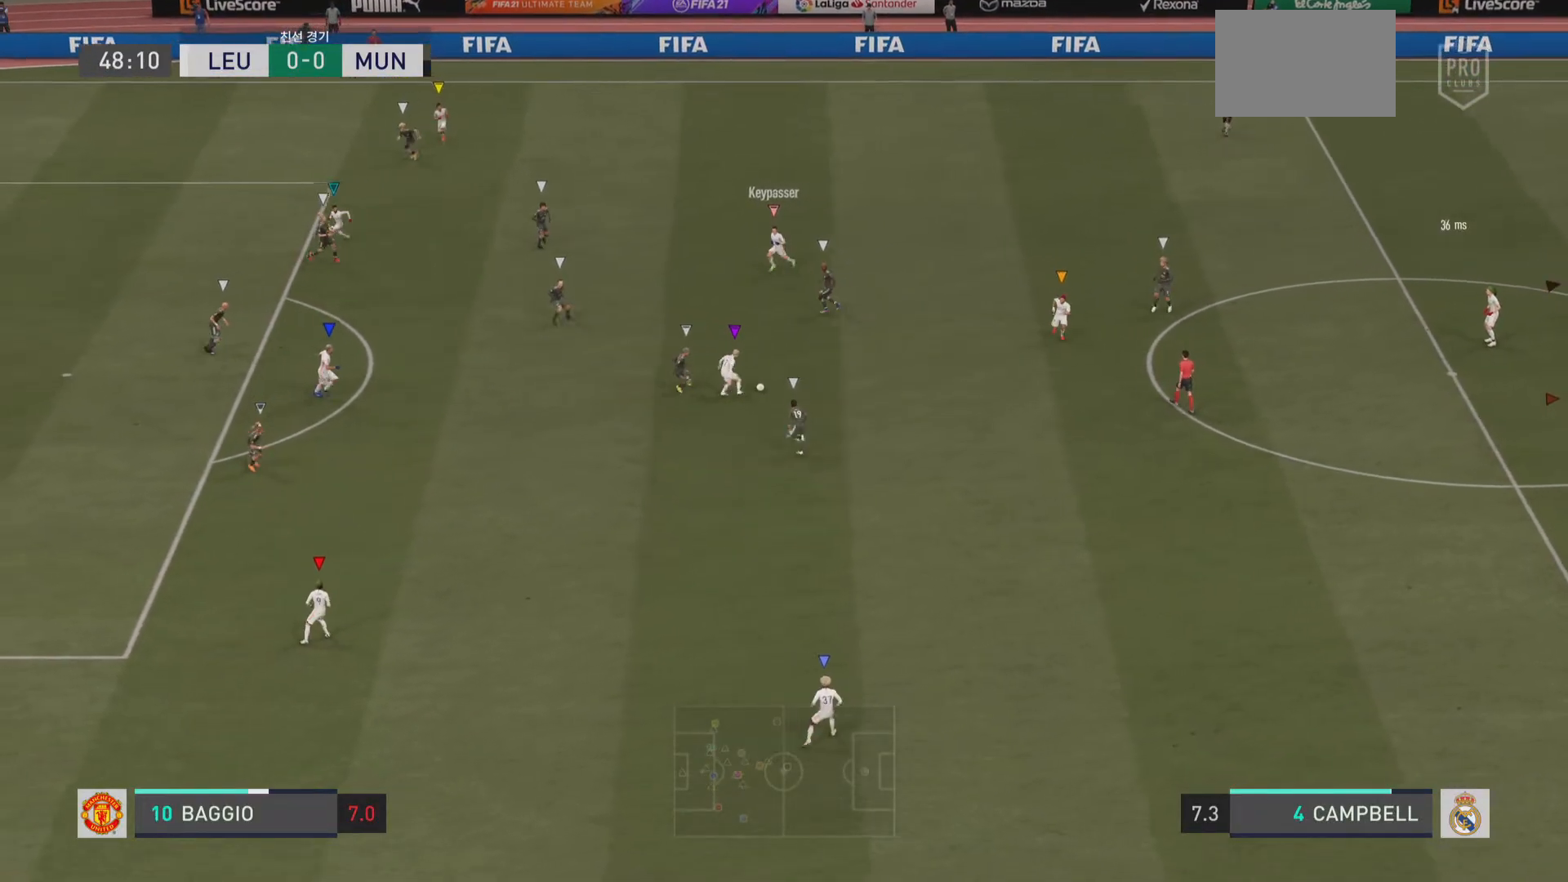
{"buttons": [], "left_stick": "down-right", "right_stick": "center", "events": []}